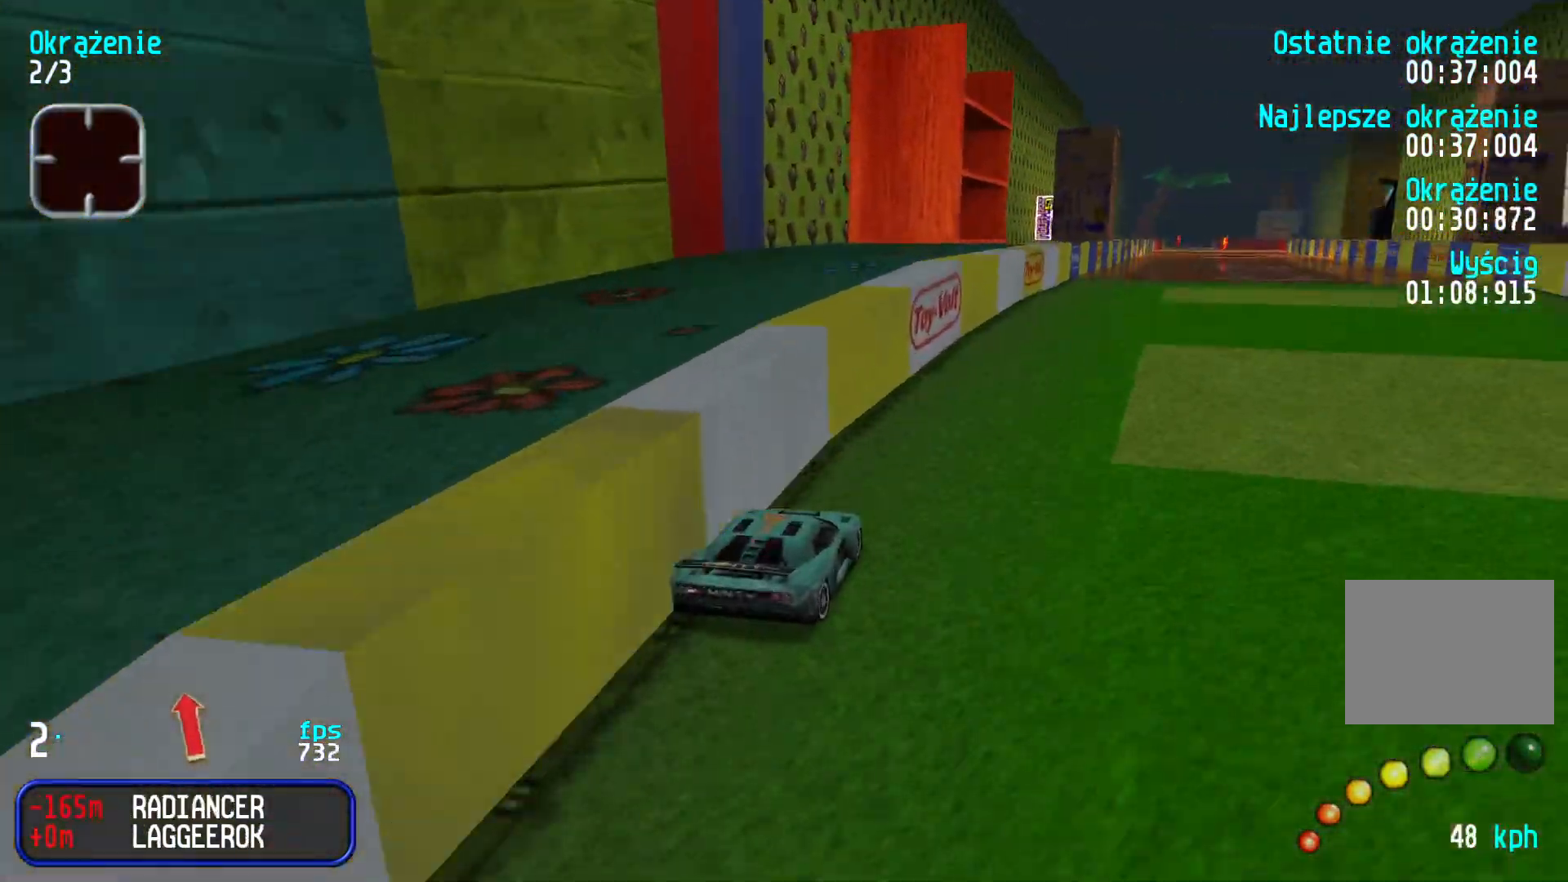
Gameplay with keyboard; each line is a JSON object with the keys held at the frame after it. "events" lists presses ("down") and releases ("up") of "down", "left", "right" and "up" between this image and that frame as [ms after this image, input, new state], when the widget could be followed in between. No other keys are recorded. Mouse input is not recorded.
{"keys": ["up"], "events": [[17, "right", "up"], [83, "right", "down"], [183, "right", "up"]]}
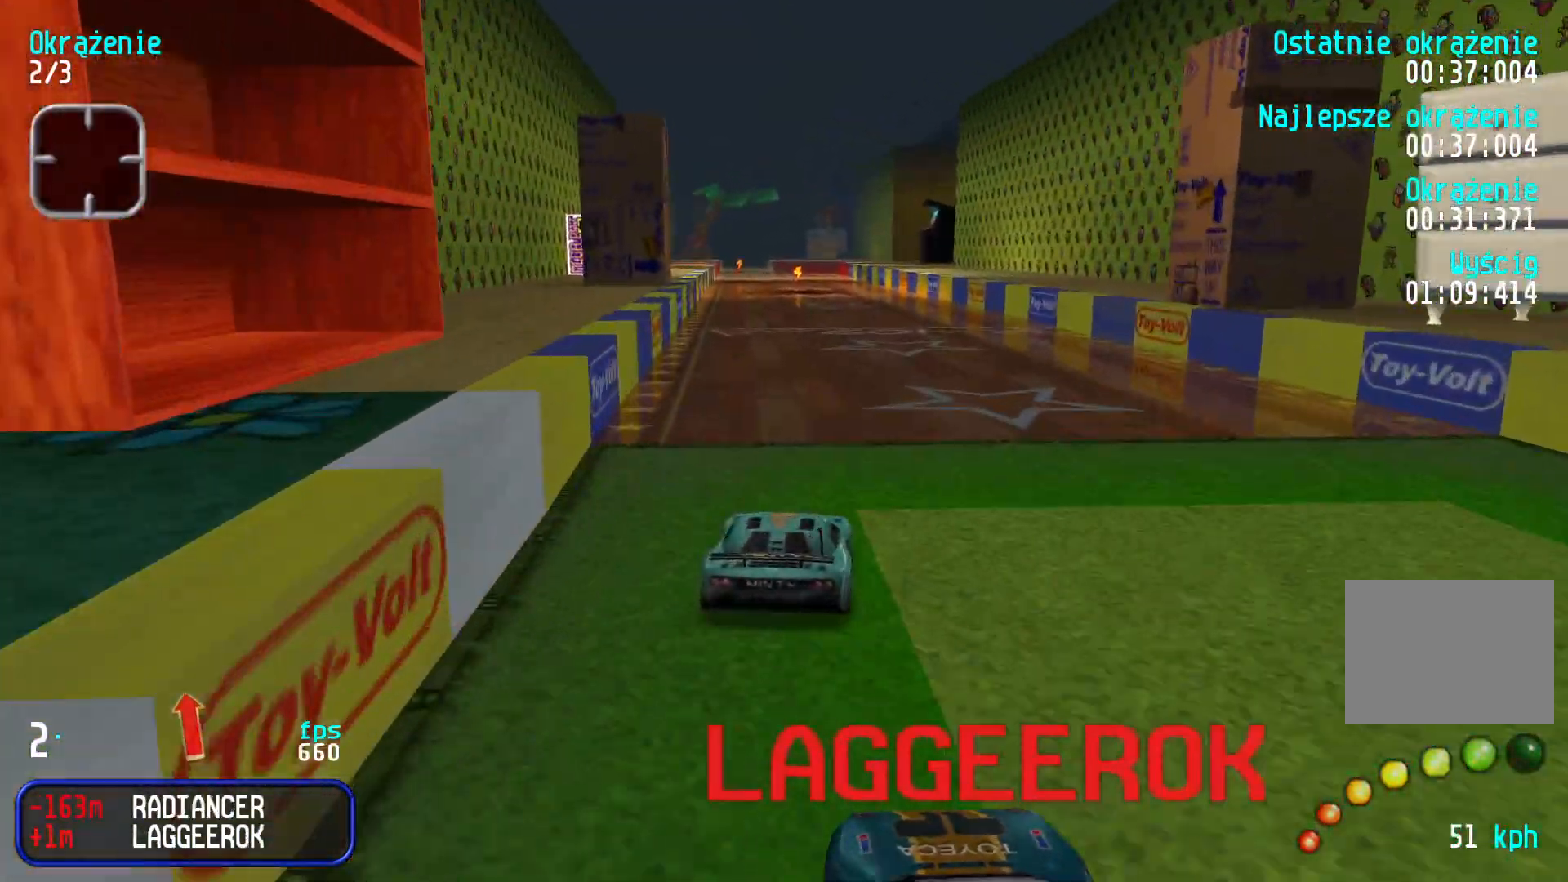
{"keys": ["up"], "events": [[83, "left", "down"], [150, "left", "up"]]}
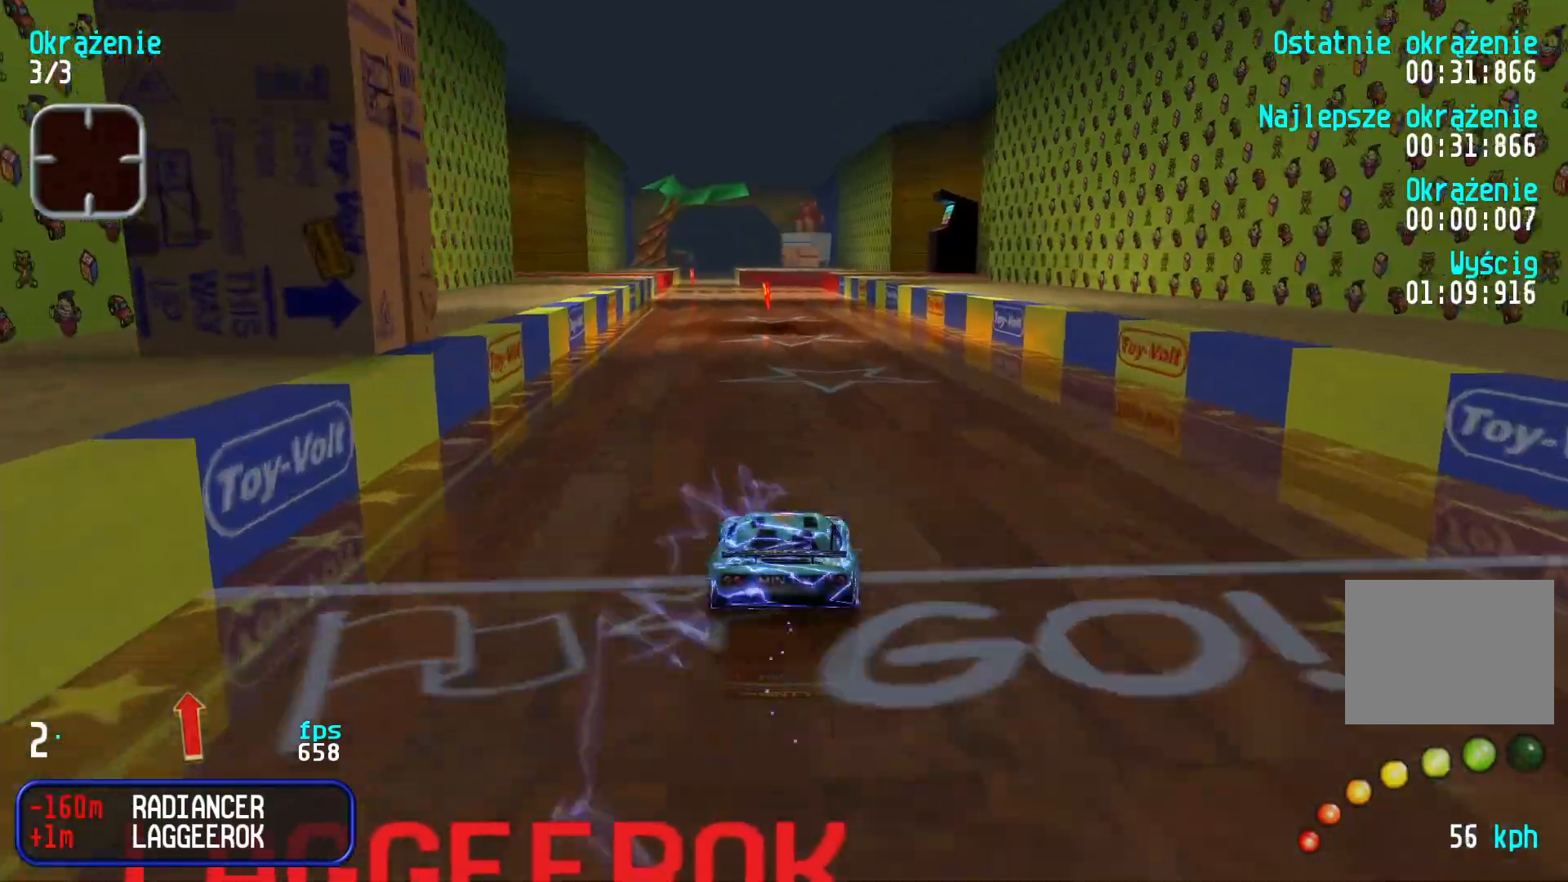
{"keys": ["left", "up"], "events": [[17, "left", "down"], [33, "left", "up"], [300, "left", "down"], [367, "left", "up"], [467, "left", "down"]]}
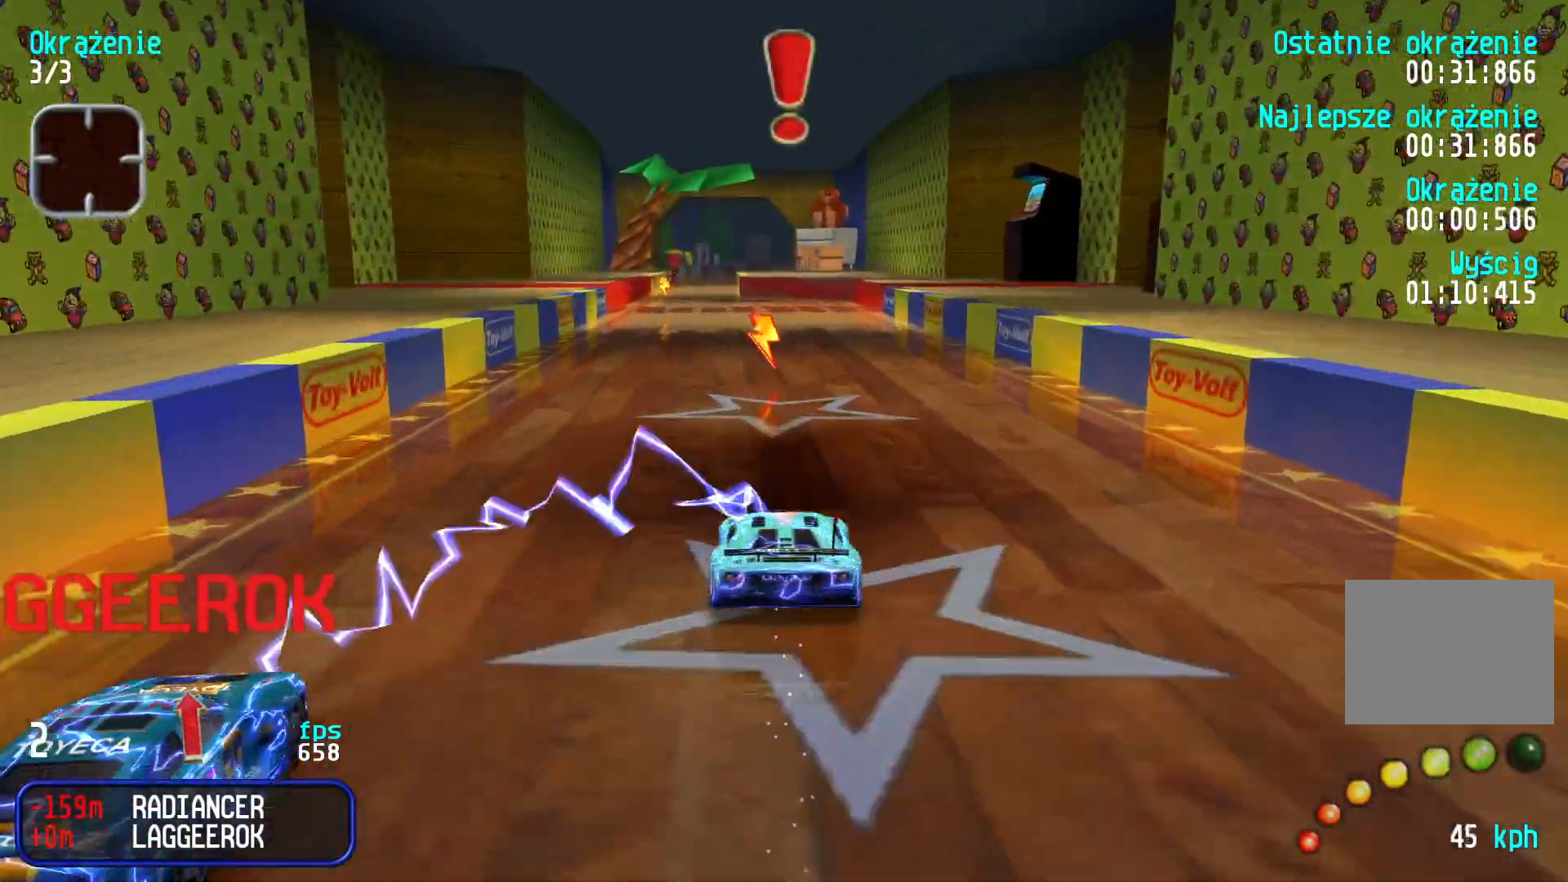
{"keys": ["up"], "events": [[100, "left", "up"], [200, "left", "down"], [300, "left", "up"]]}
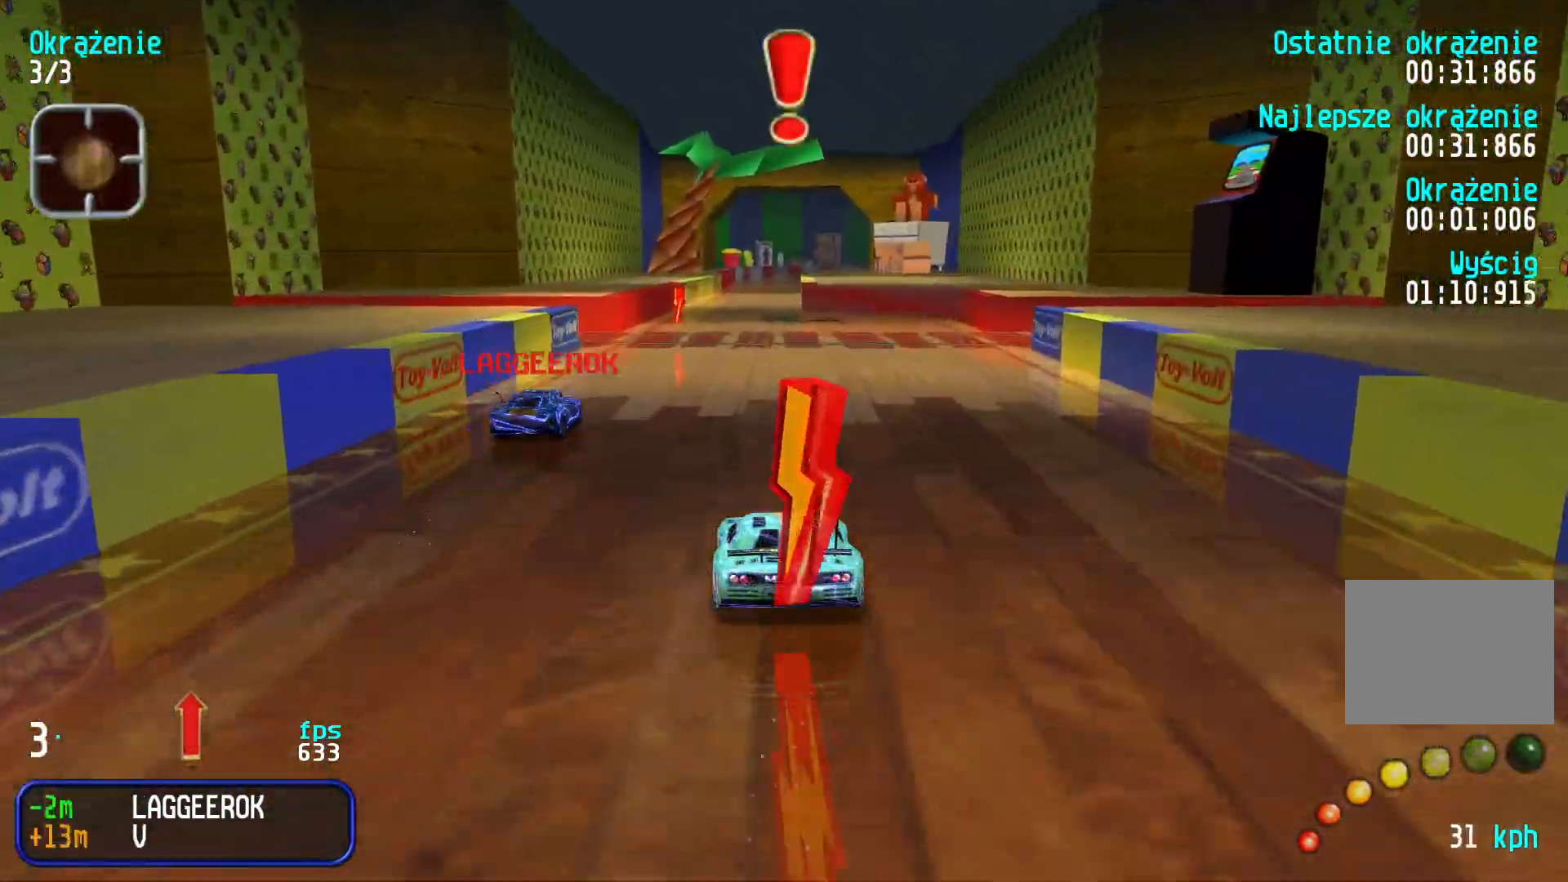
{"keys": ["up"], "events": [[133, "left", "down"], [233, "left", "up"]]}
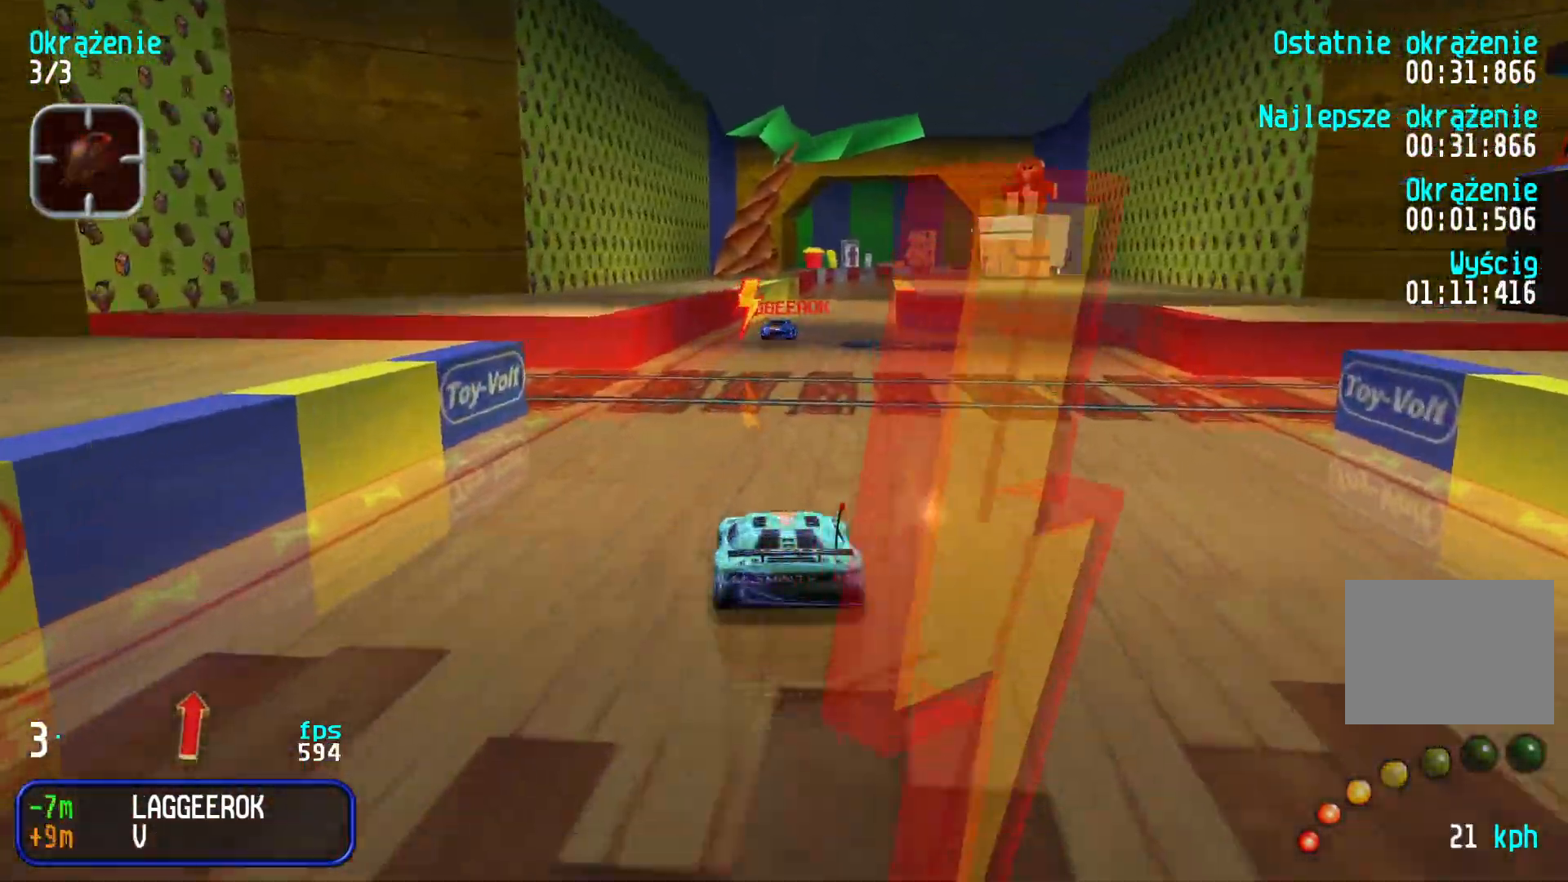
{"keys": ["left", "up"], "events": [[217, "left", "down"]]}
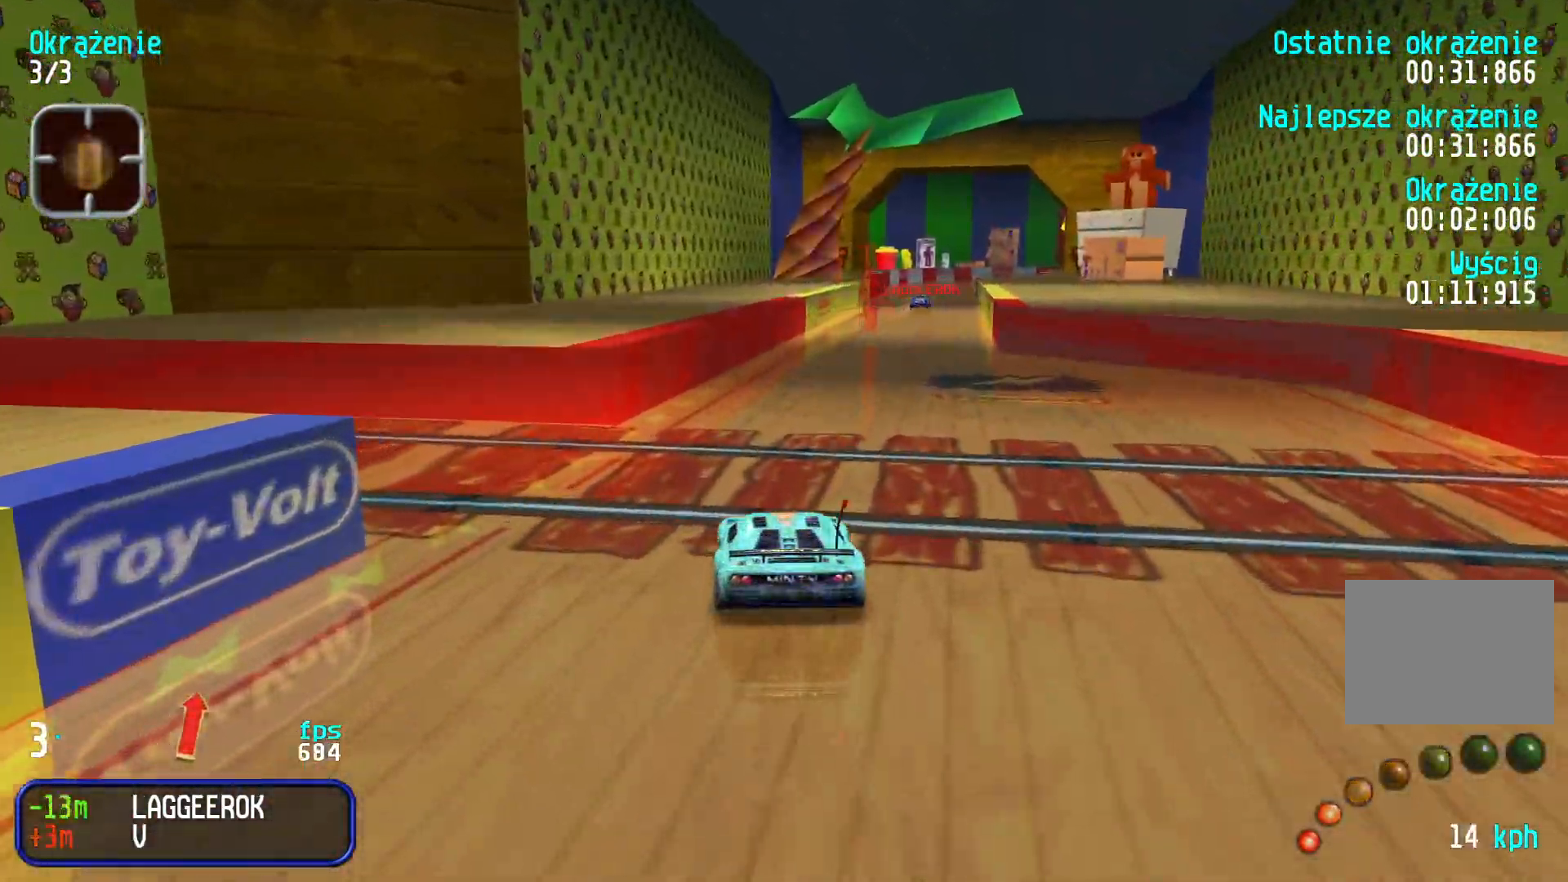
{"keys": ["right", "up"], "events": [[67, "left", "up"], [150, "right", "down"], [433, "right", "up"], [500, "right", "down"]]}
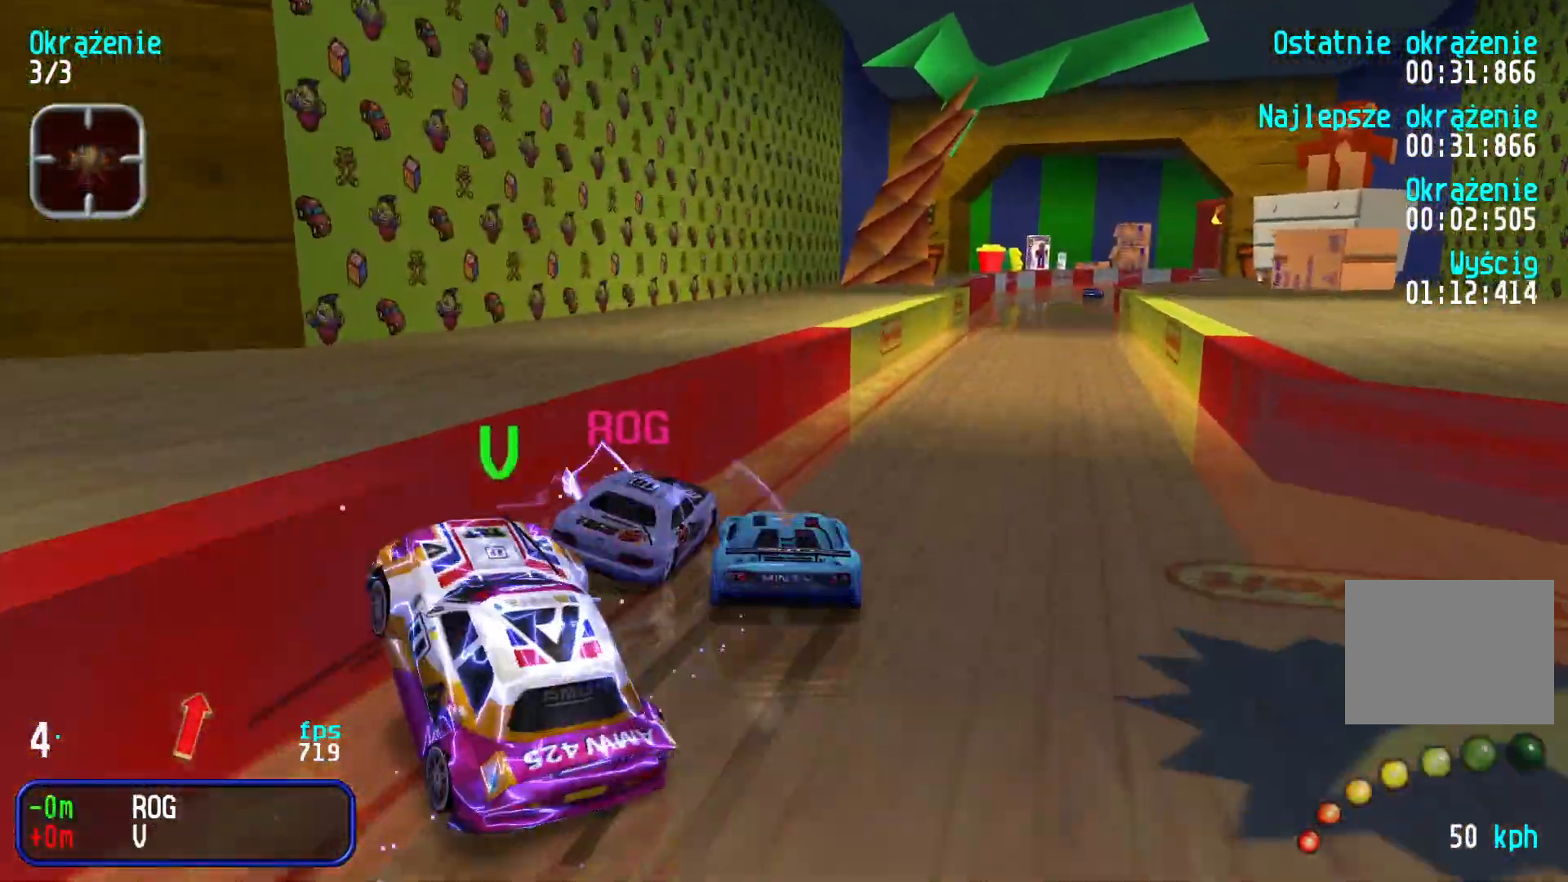
{"keys": ["left", "up"], "events": [[417, "right", "up"], [483, "left", "down"]]}
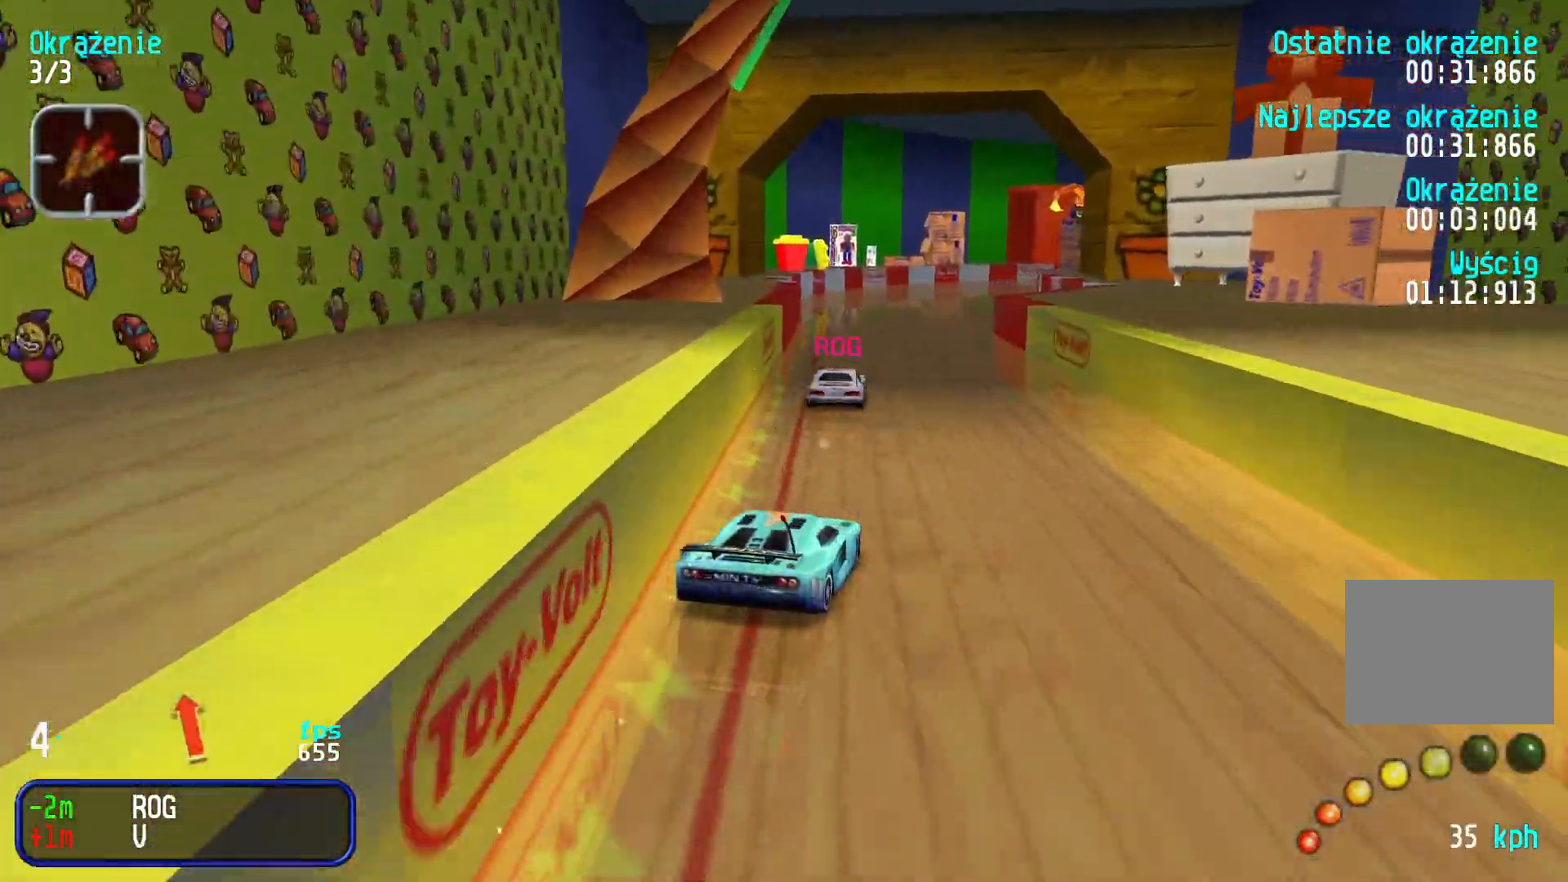
{"keys": ["right", "up"], "events": [[267, "left", "up"], [450, "right", "down"]]}
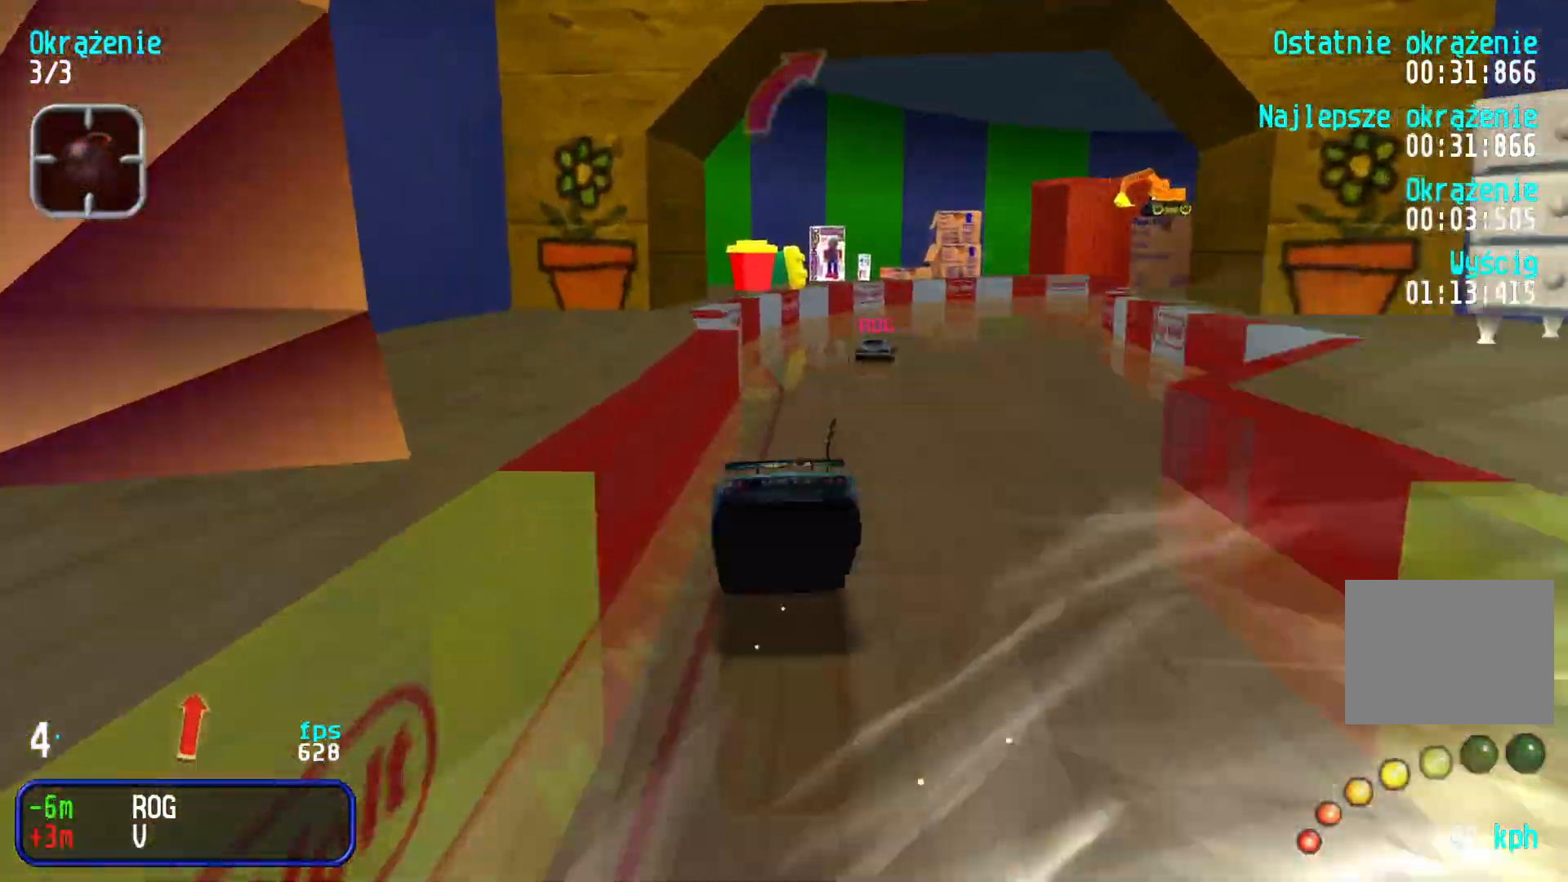
{"keys": ["right", "up"], "events": [[83, "right", "up"], [133, "right", "down"], [250, "right", "up"], [350, "right", "down"]]}
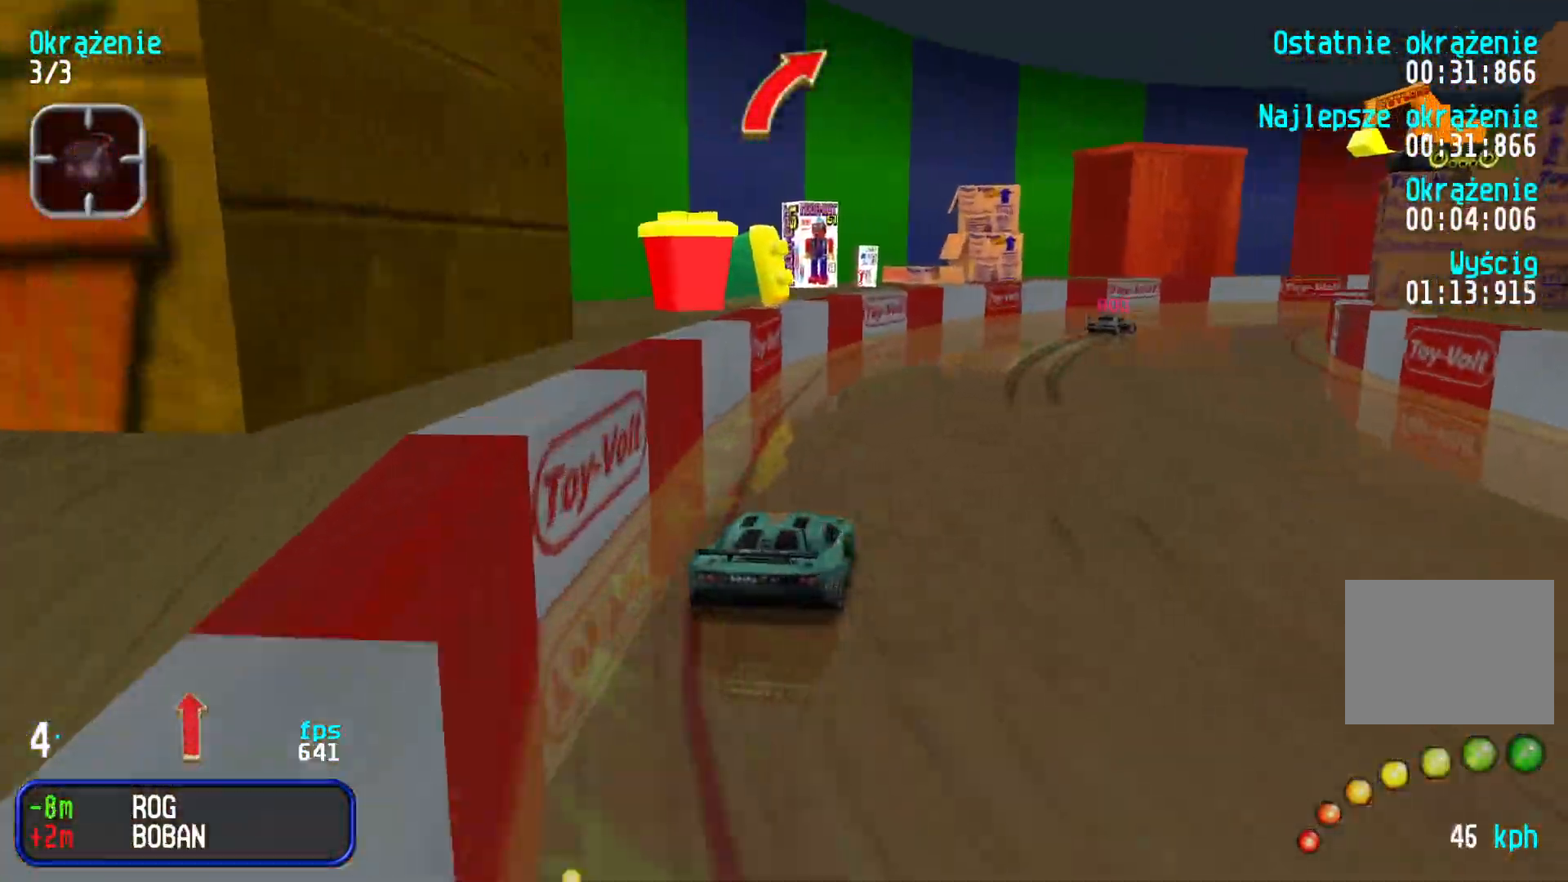
{"keys": ["right", "up"], "events": [[50, "right", "up"], [83, "right", "down"], [267, "right", "up"], [317, "right", "down"]]}
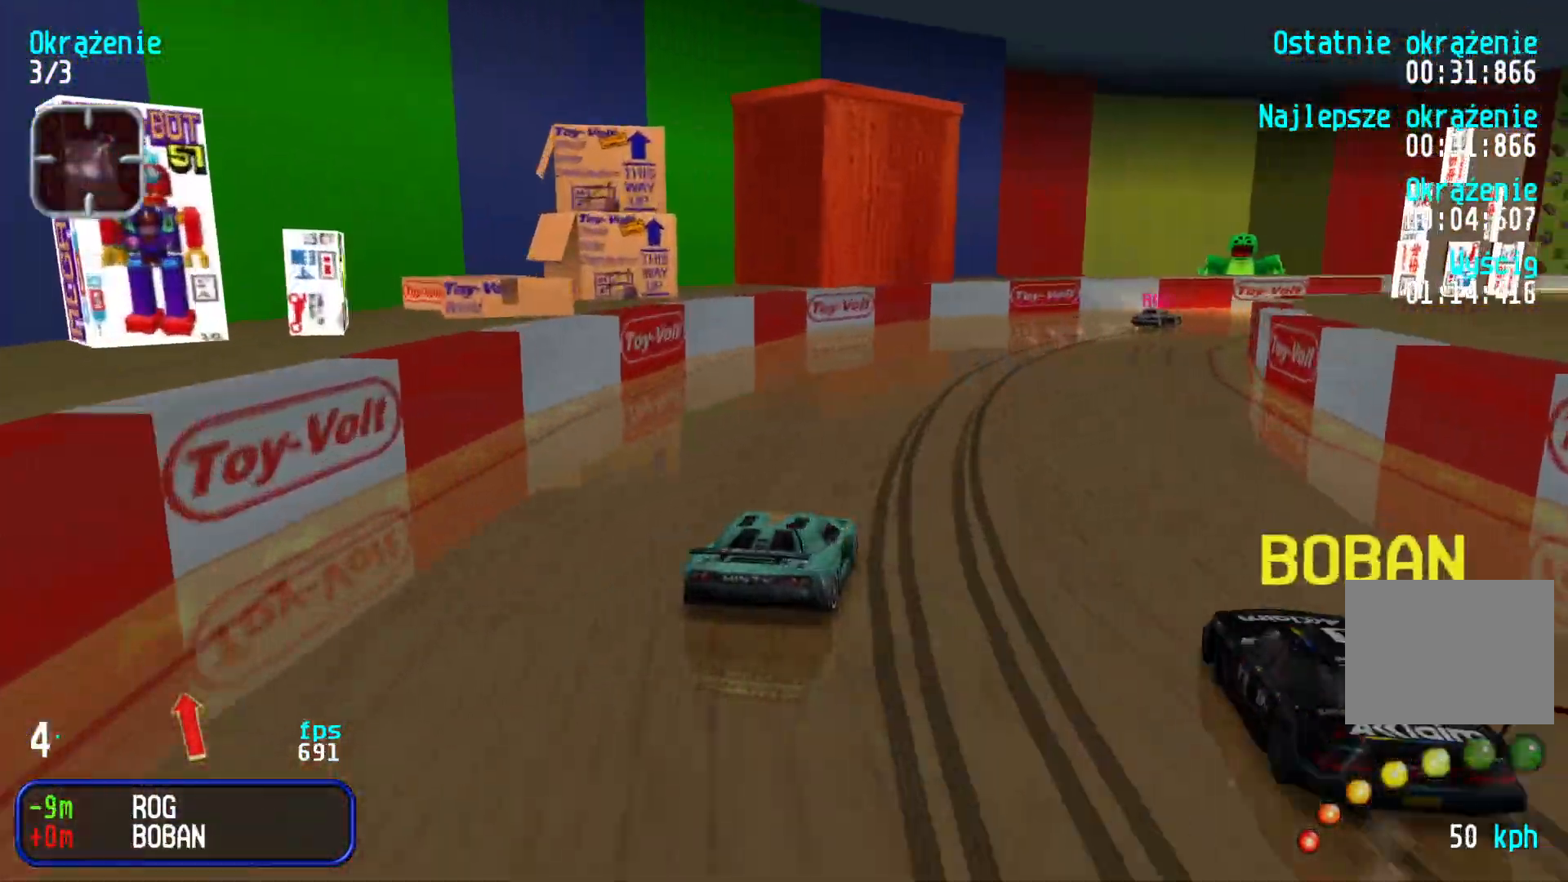
{"keys": ["right", "up"], "events": [[17, "right", "up"], [50, "right", "down"], [183, "right", "up"], [250, "right", "down"], [367, "right", "up"], [417, "right", "down"]]}
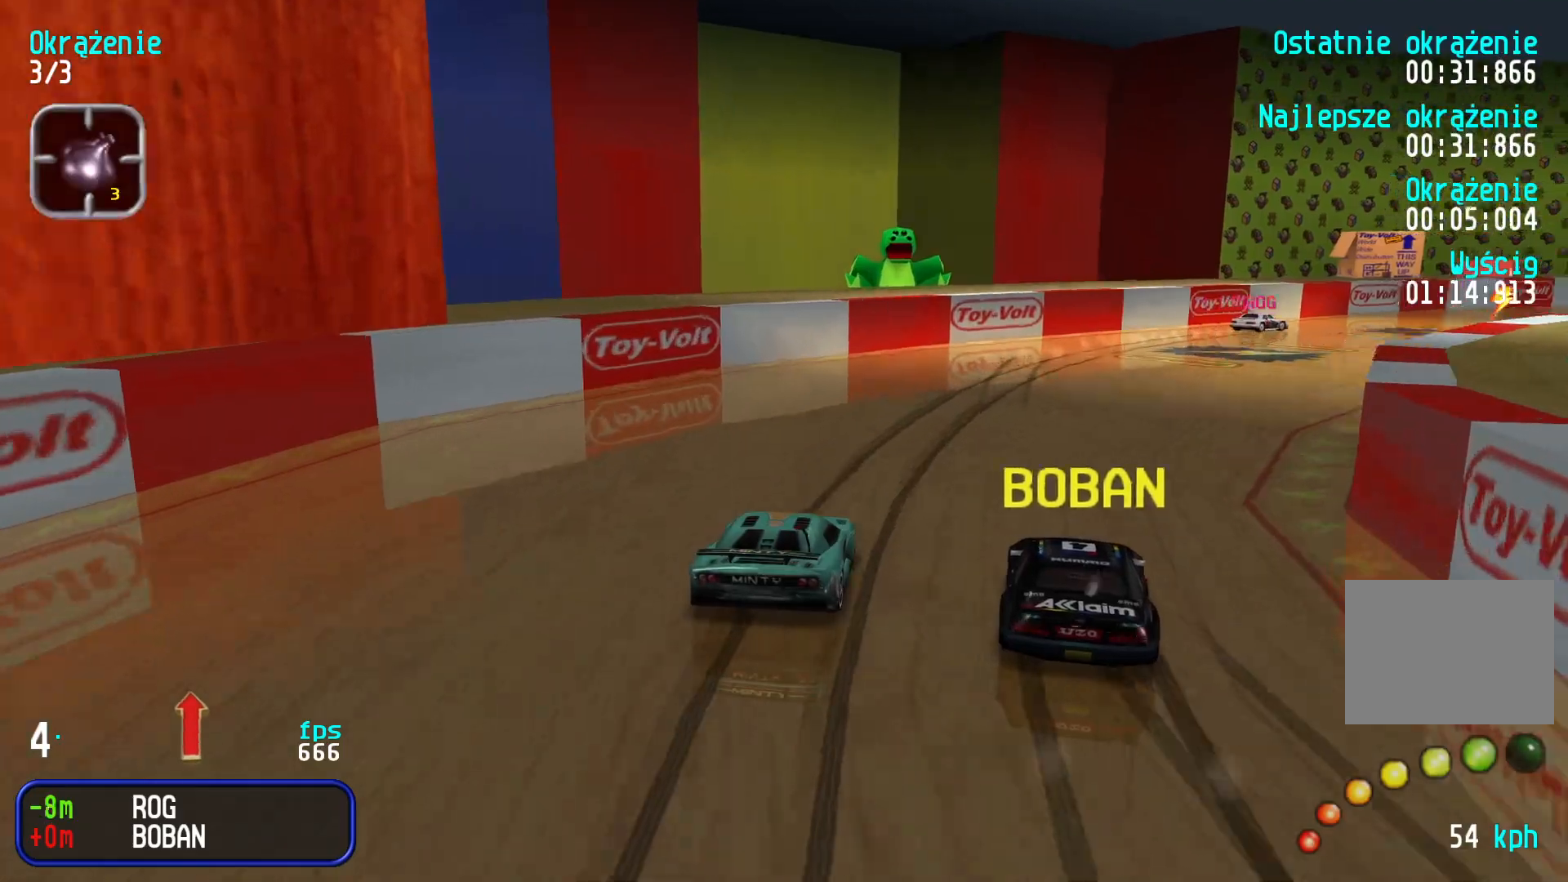
{"keys": ["right", "up"], "events": [[67, "right", "up"], [100, "right", "down"], [267, "right", "up"], [333, "right", "down"]]}
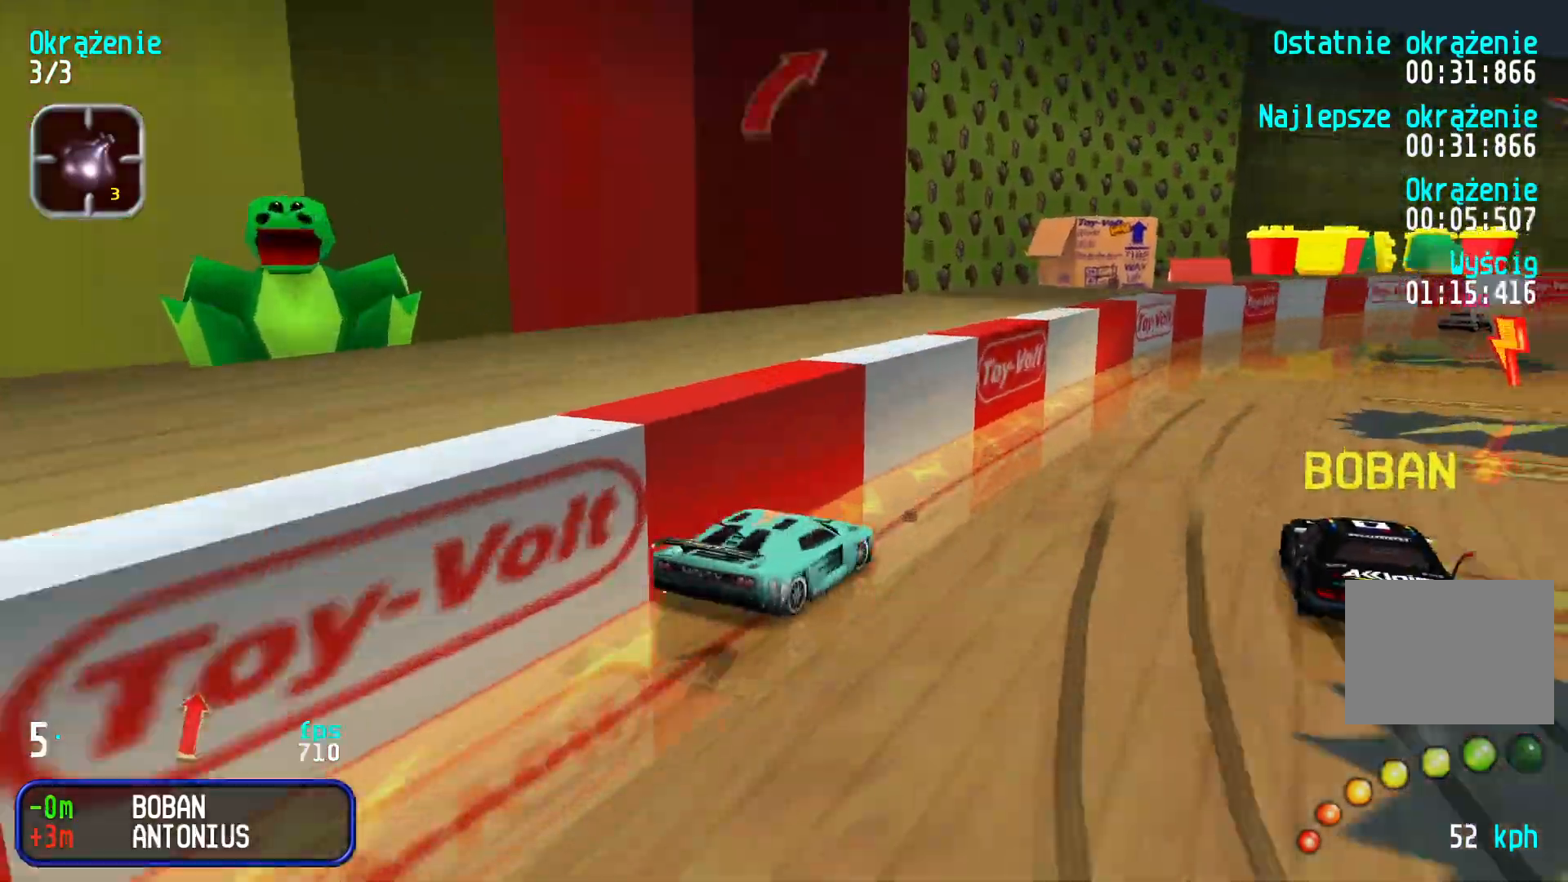
{"keys": ["right", "up"], "events": [[17, "right", "up"], [67, "right", "down"], [200, "right", "up"], [267, "right", "down"], [400, "right", "up"], [467, "right", "down"]]}
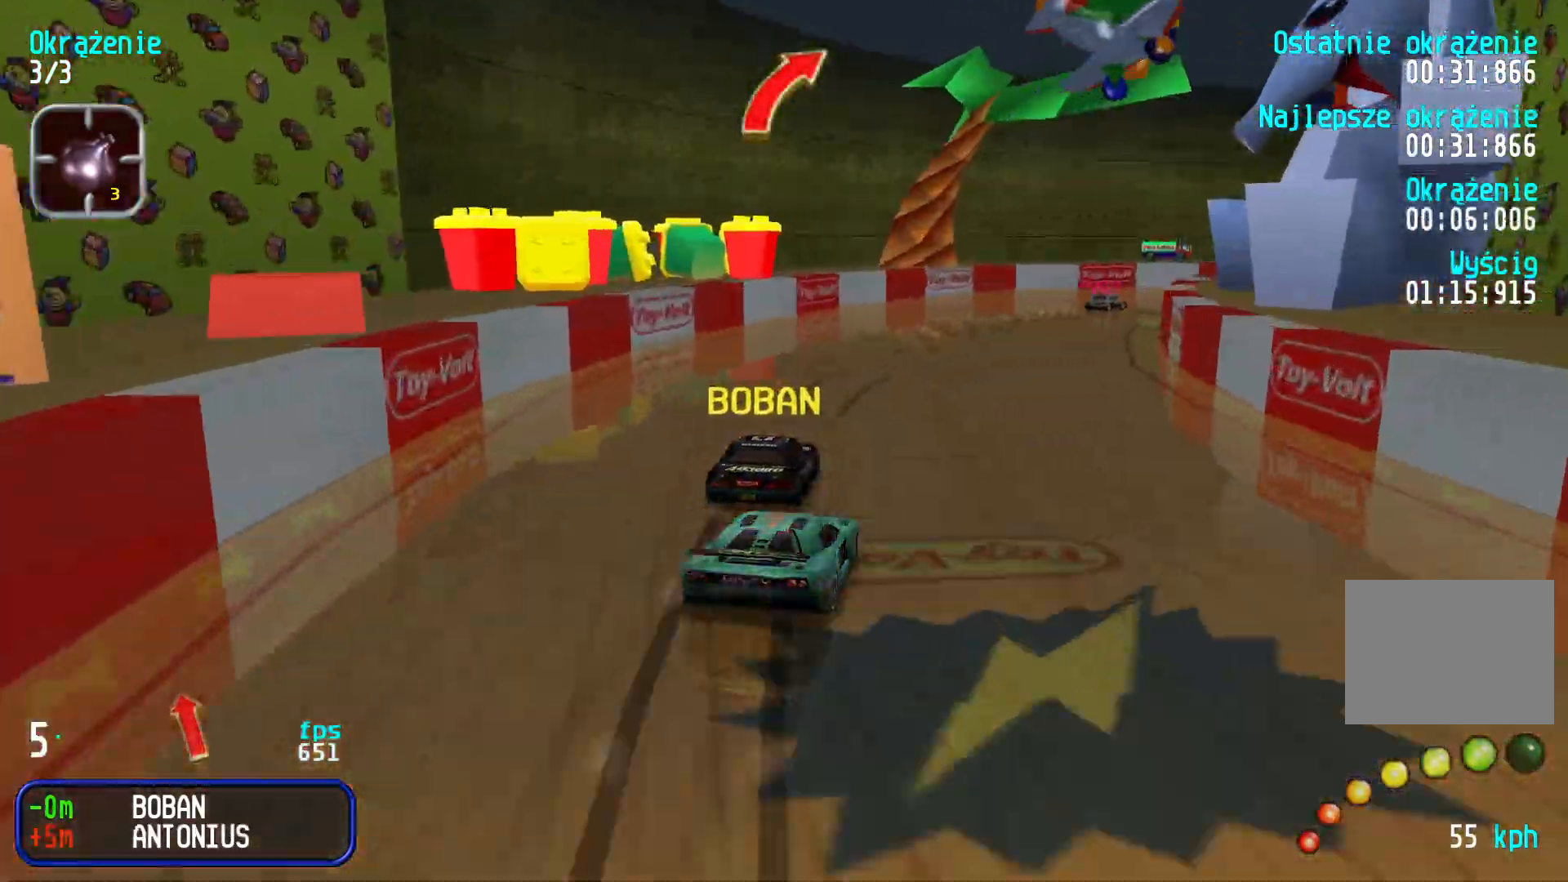
{"keys": ["right", "up"], "events": [[67, "right", "up"], [150, "right", "down"], [283, "right", "up"], [333, "right", "down"], [450, "right", "up"], [500, "right", "down"]]}
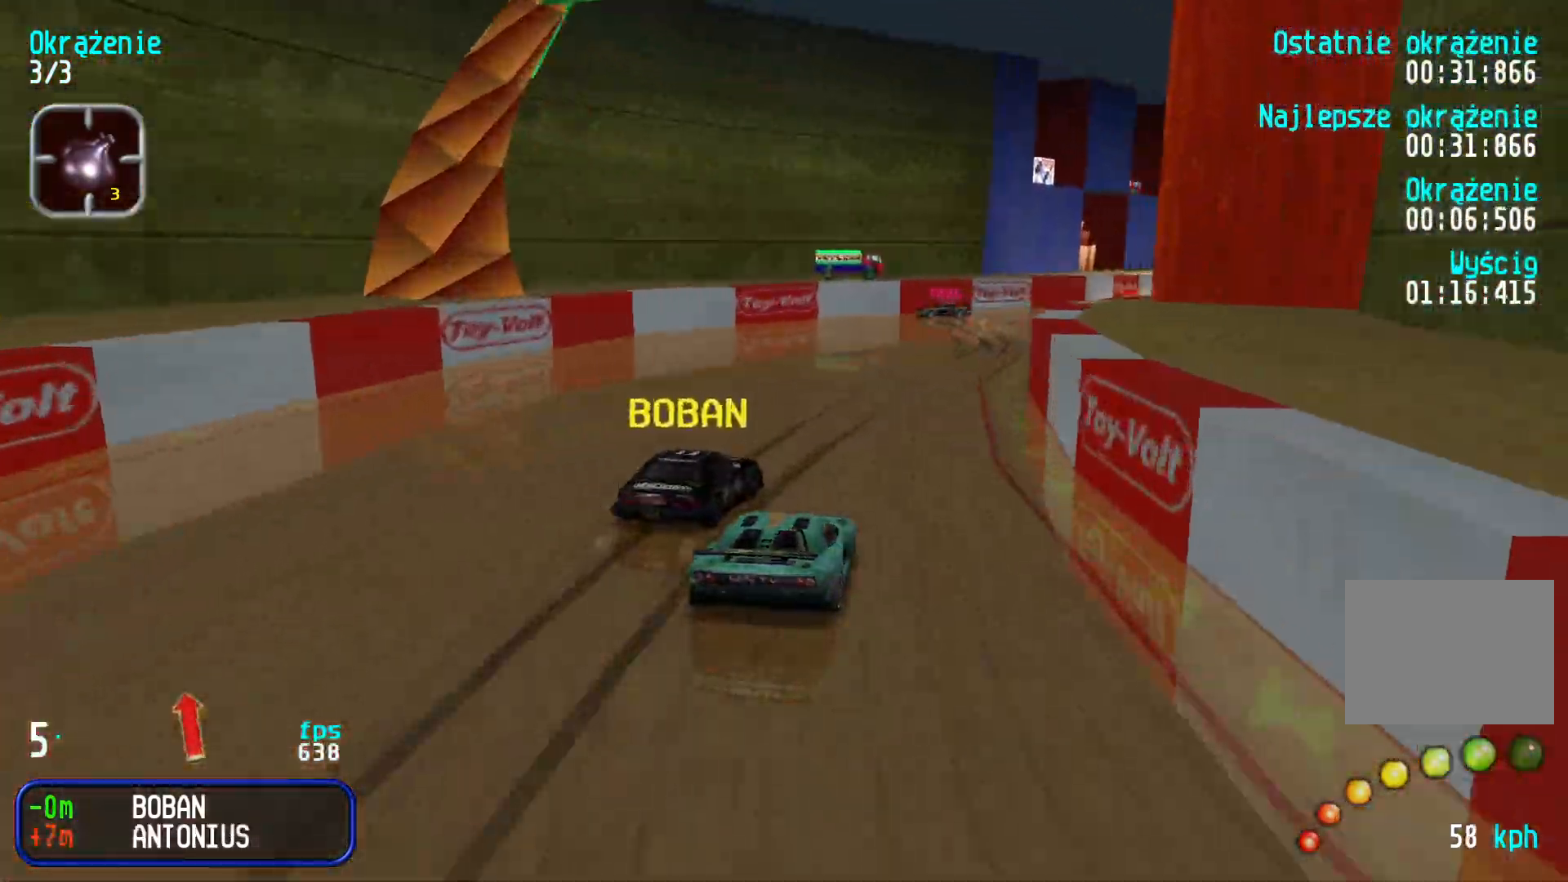
{"keys": ["right", "up"], "events": [[150, "right", "up"], [200, "right", "down"], [350, "right", "up"], [400, "right", "down"]]}
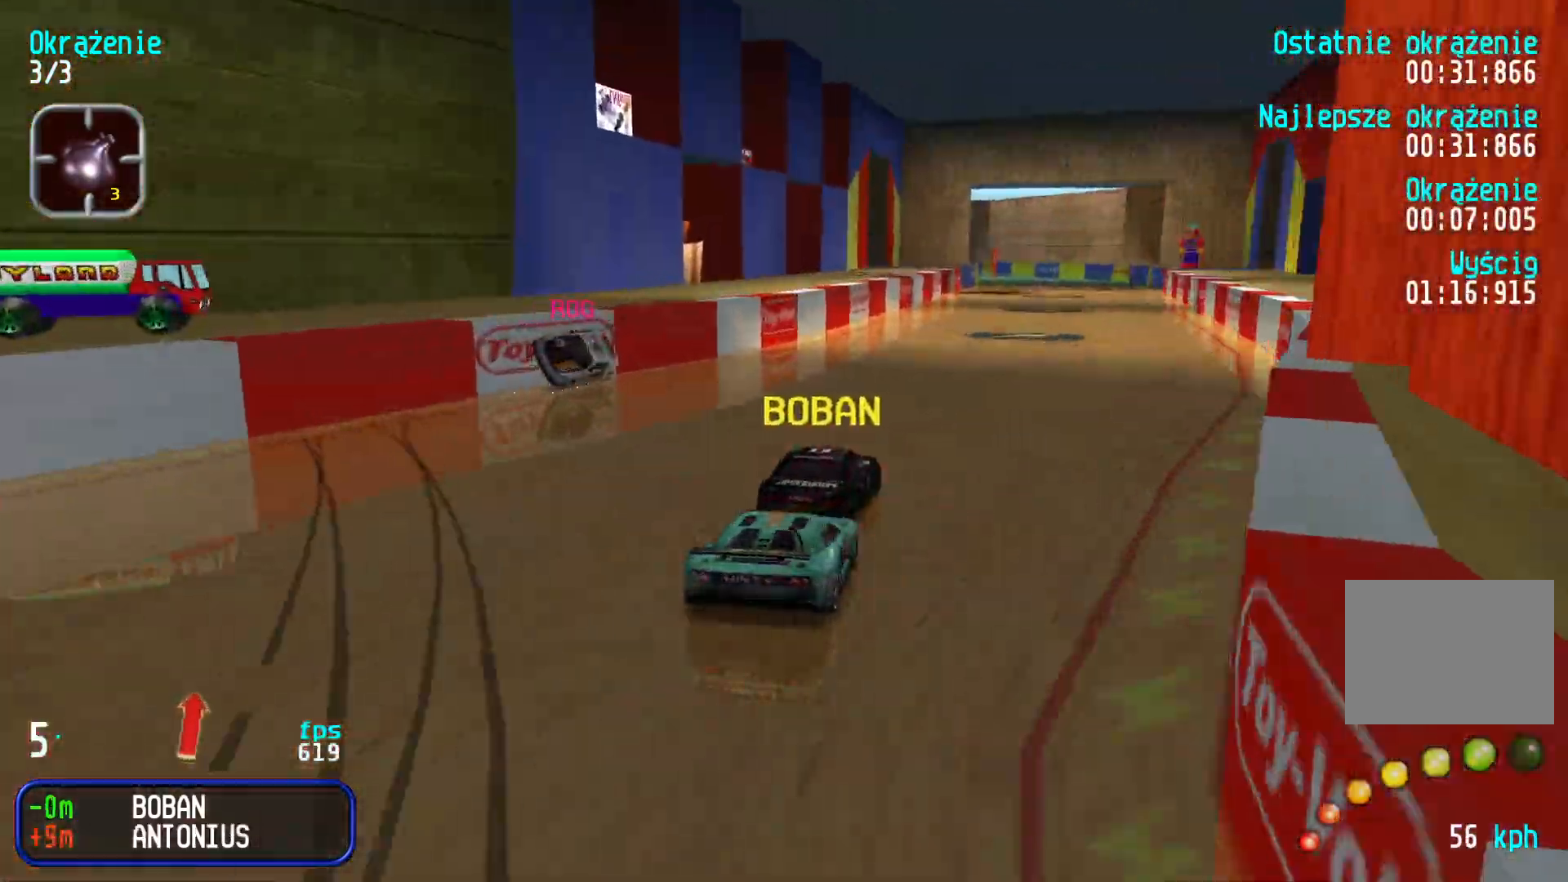
{"keys": ["up"], "events": [[33, "right", "up"], [100, "right", "down"], [167, "right", "up"], [283, "left", "down"], [367, "left", "up"]]}
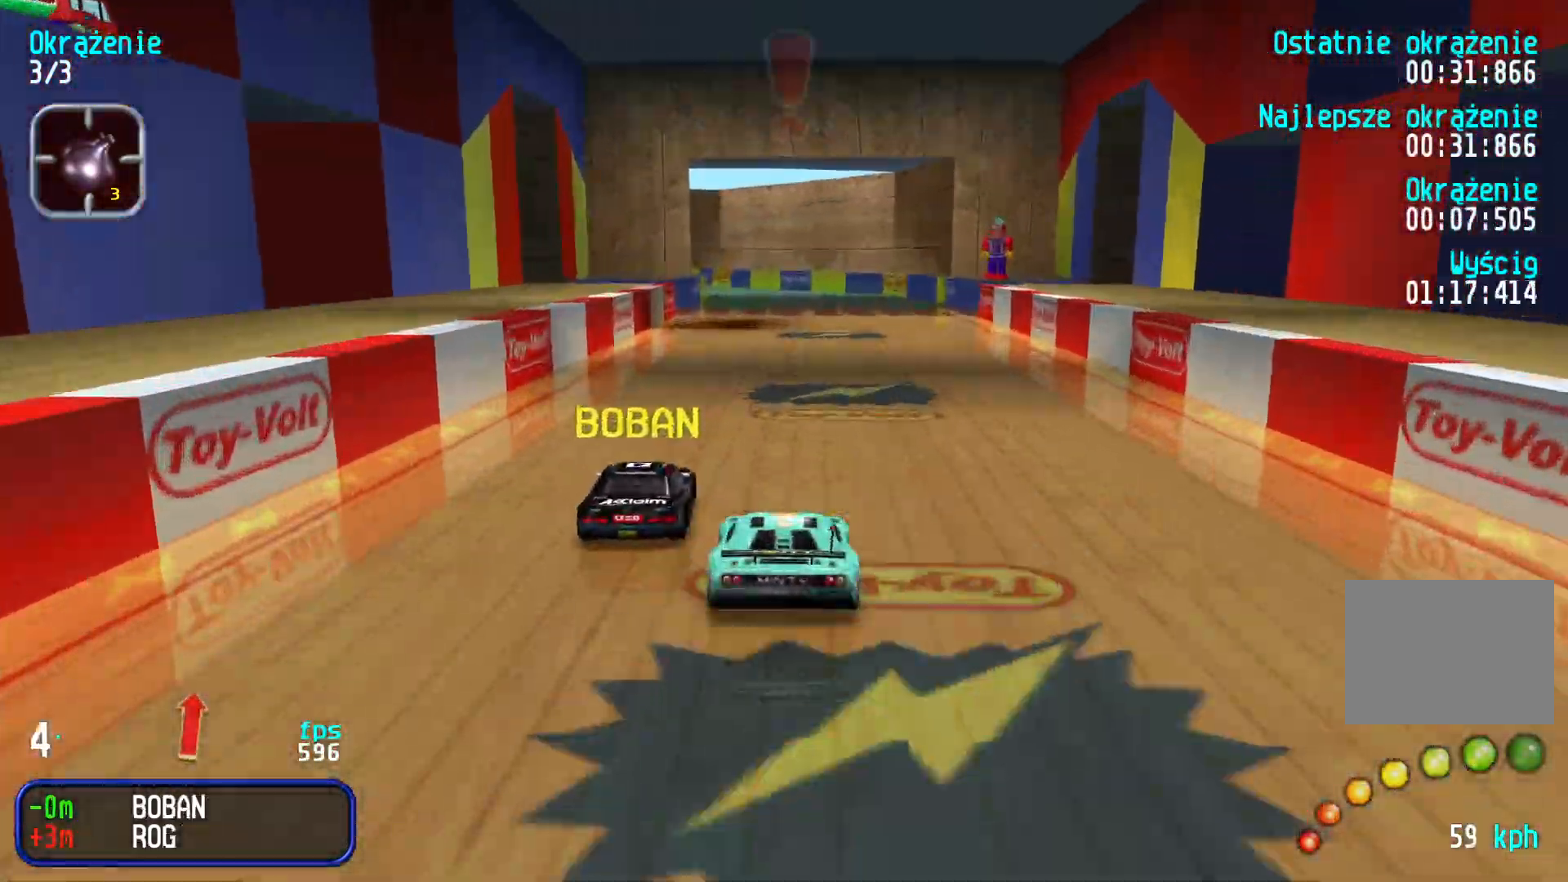
{"keys": [], "events": [[133, "left", "down"], [167, "left", "up"], [433, "left", "down"], [467, "left", "up"], [500, "up", "up"]]}
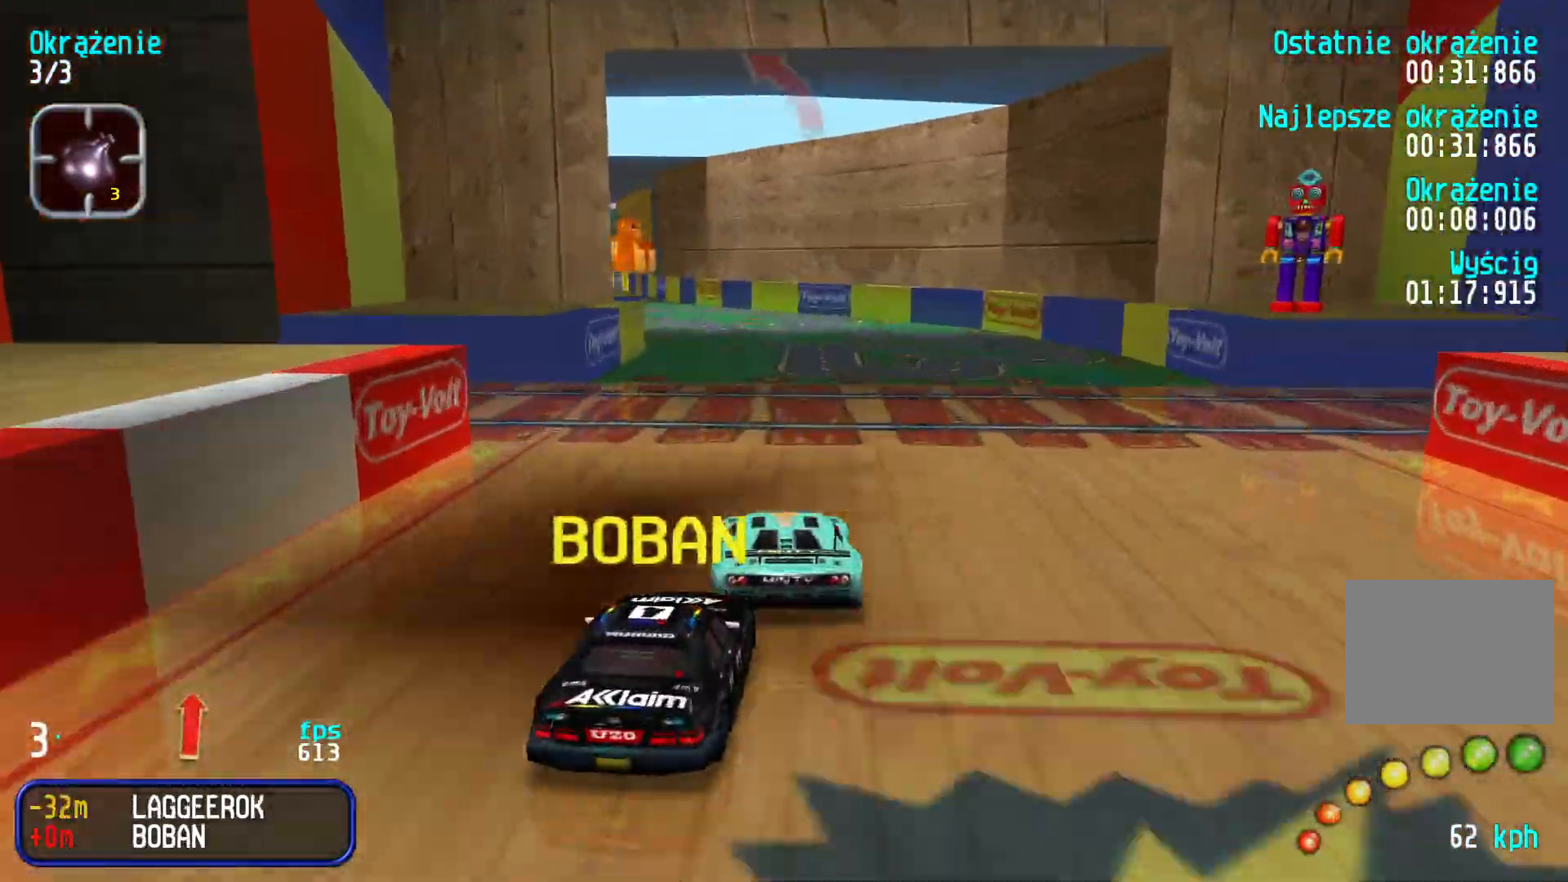
{"keys": ["left", "up"], "events": [[50, "down", "down"], [233, "left", "down"], [250, "up", "down"], [283, "down", "up"], [350, "left", "up"], [400, "left", "down"]]}
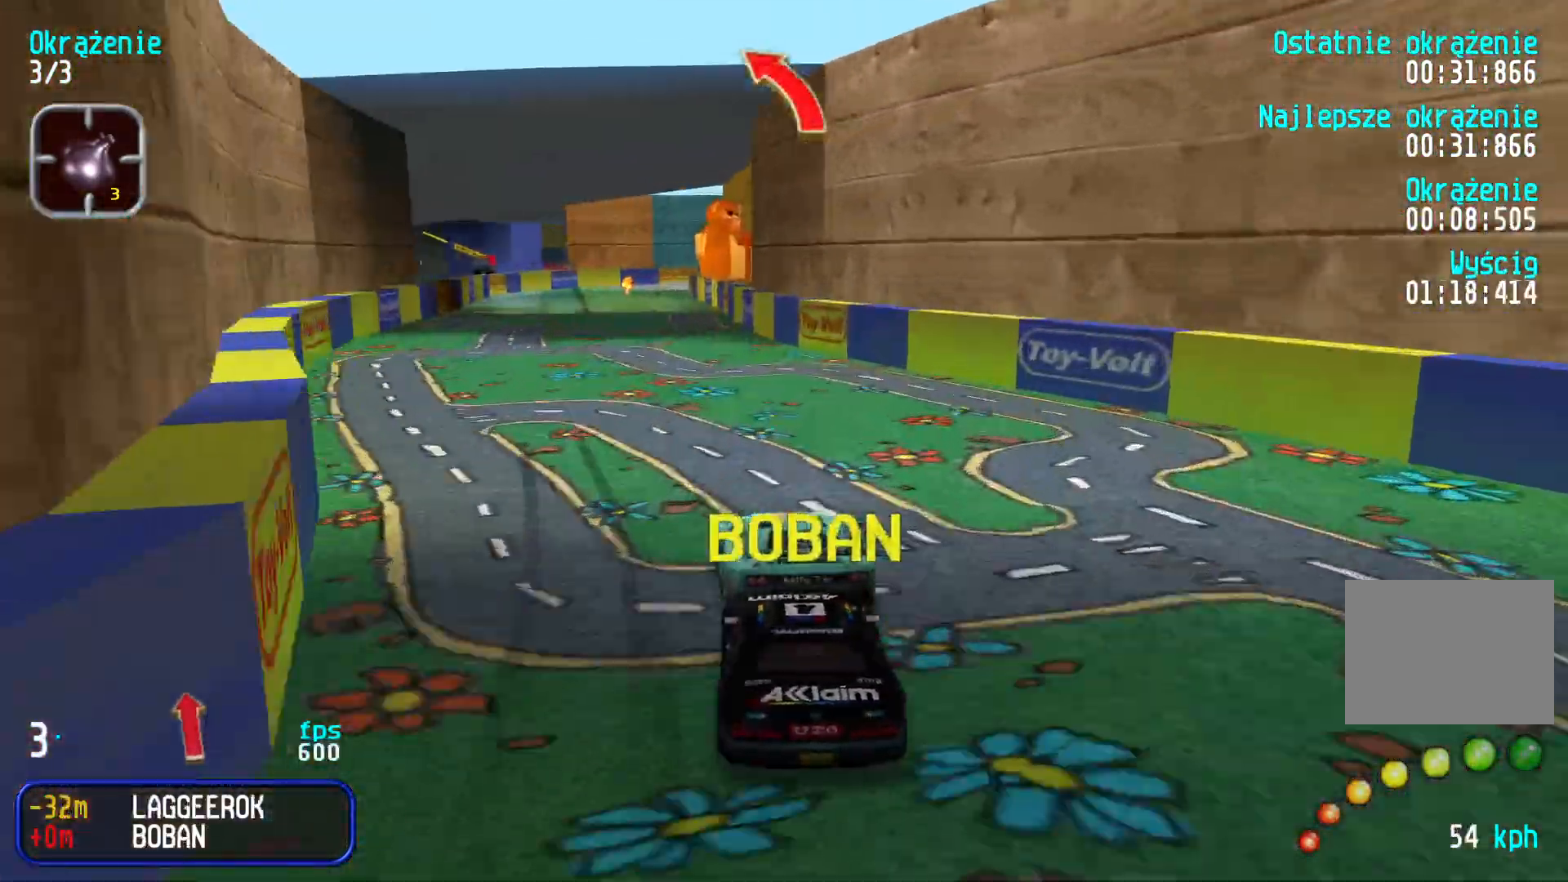
{"keys": ["up"], "events": [[17, "left", "up"], [83, "left", "down"], [133, "left", "up"], [250, "right", "down"], [300, "right", "up"], [417, "left", "down"], [467, "left", "up"]]}
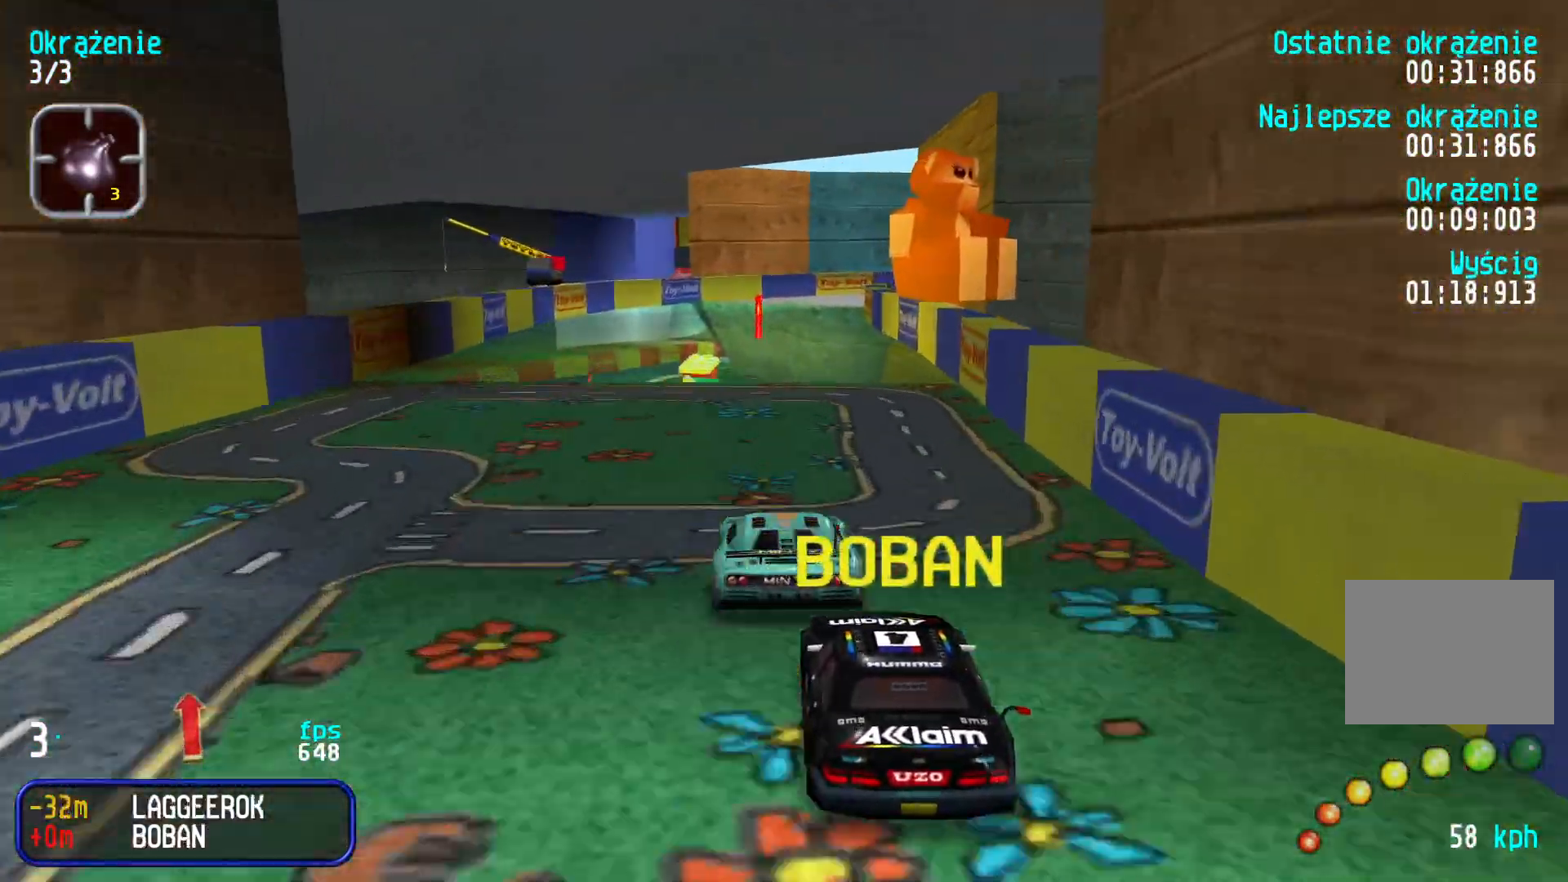
{"keys": ["right", "up"], "events": [[267, "right", "down"], [350, "right", "up"], [400, "right", "down"]]}
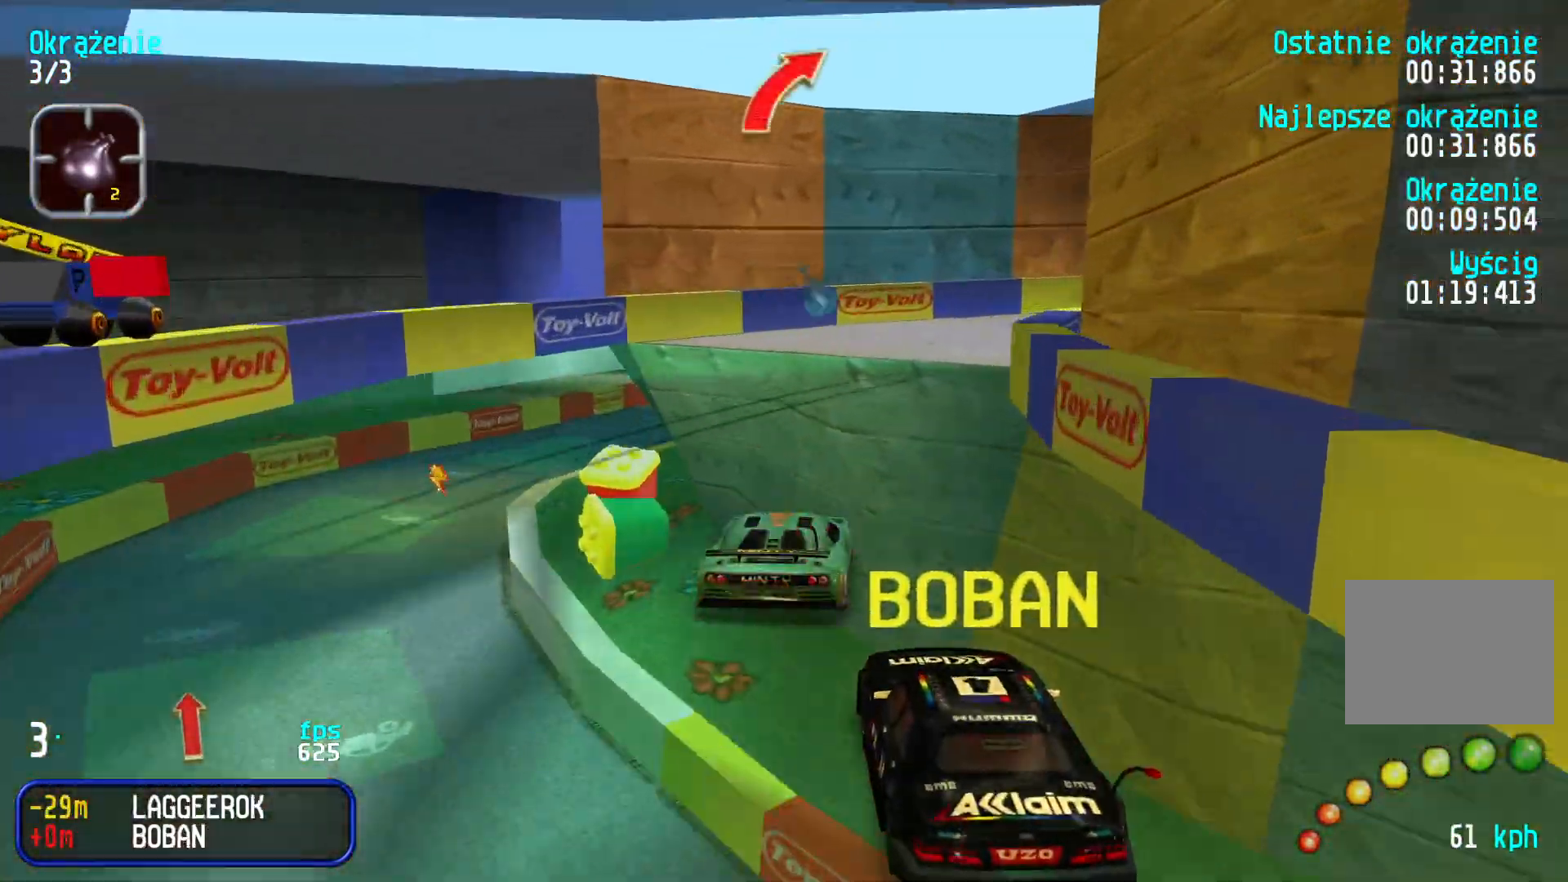
{"keys": ["up"], "events": [[417, "right", "up"]]}
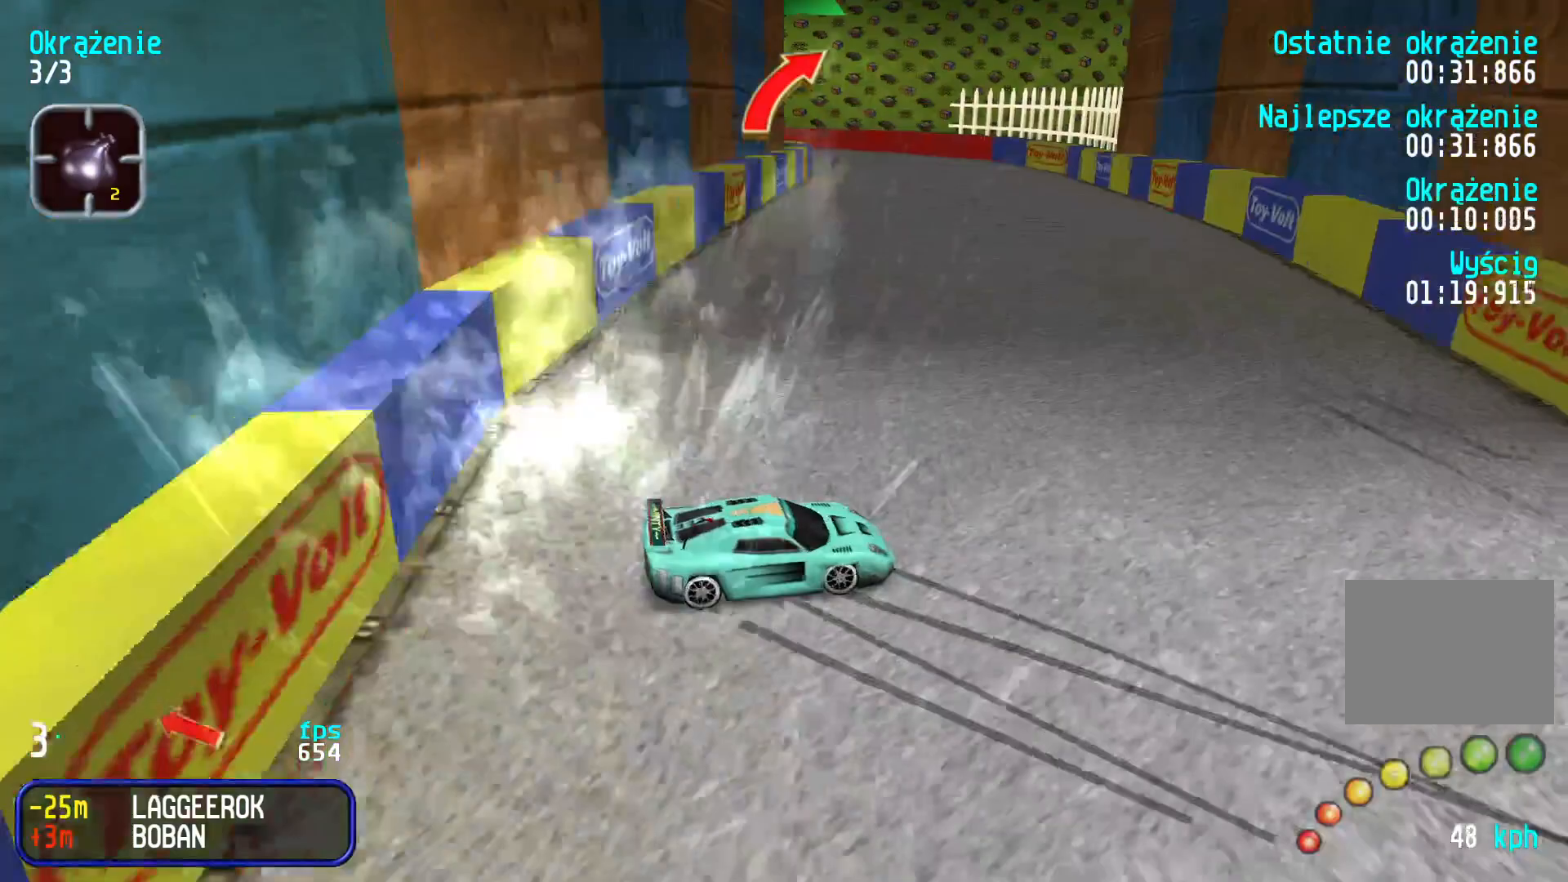
{"keys": ["down"], "events": [[33, "up", "up"], [100, "down", "down"]]}
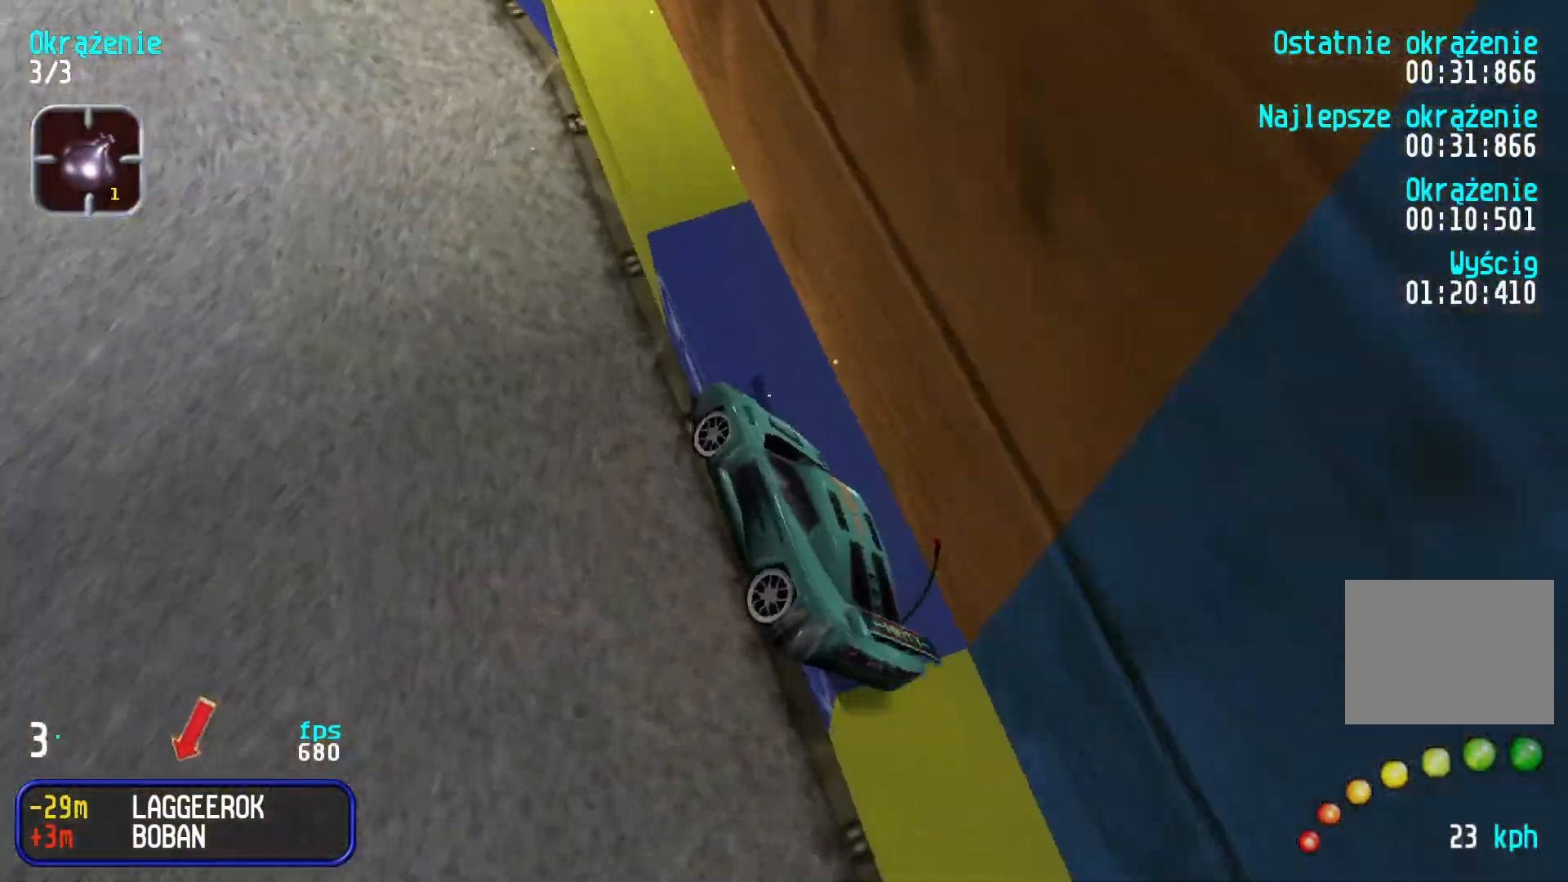
{"keys": ["down"], "events": []}
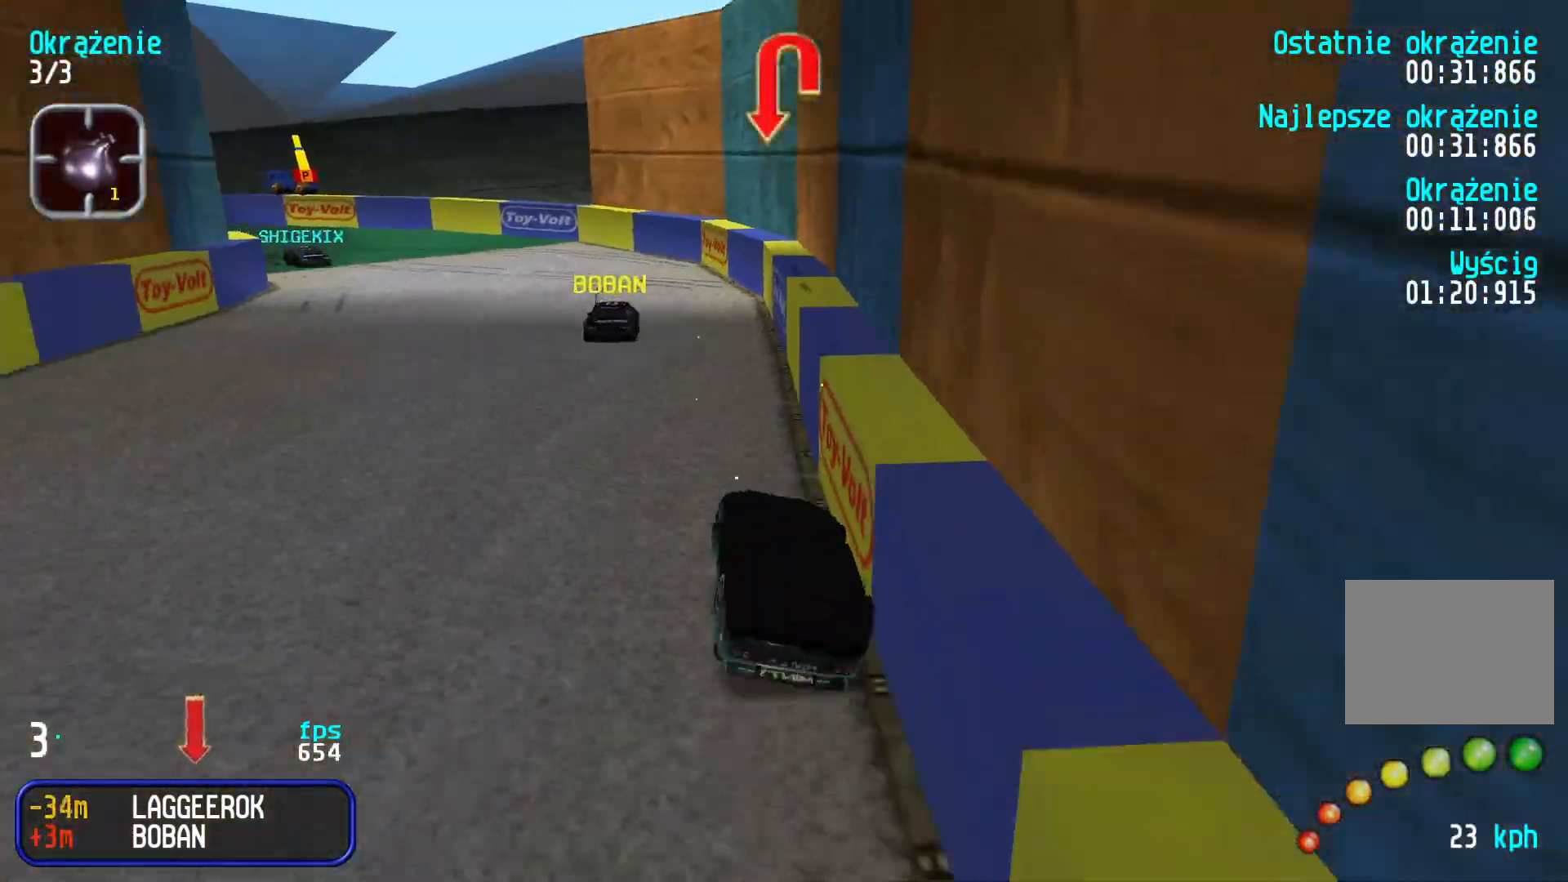
{"keys": ["down", "left"], "events": [[150, "left", "down"]]}
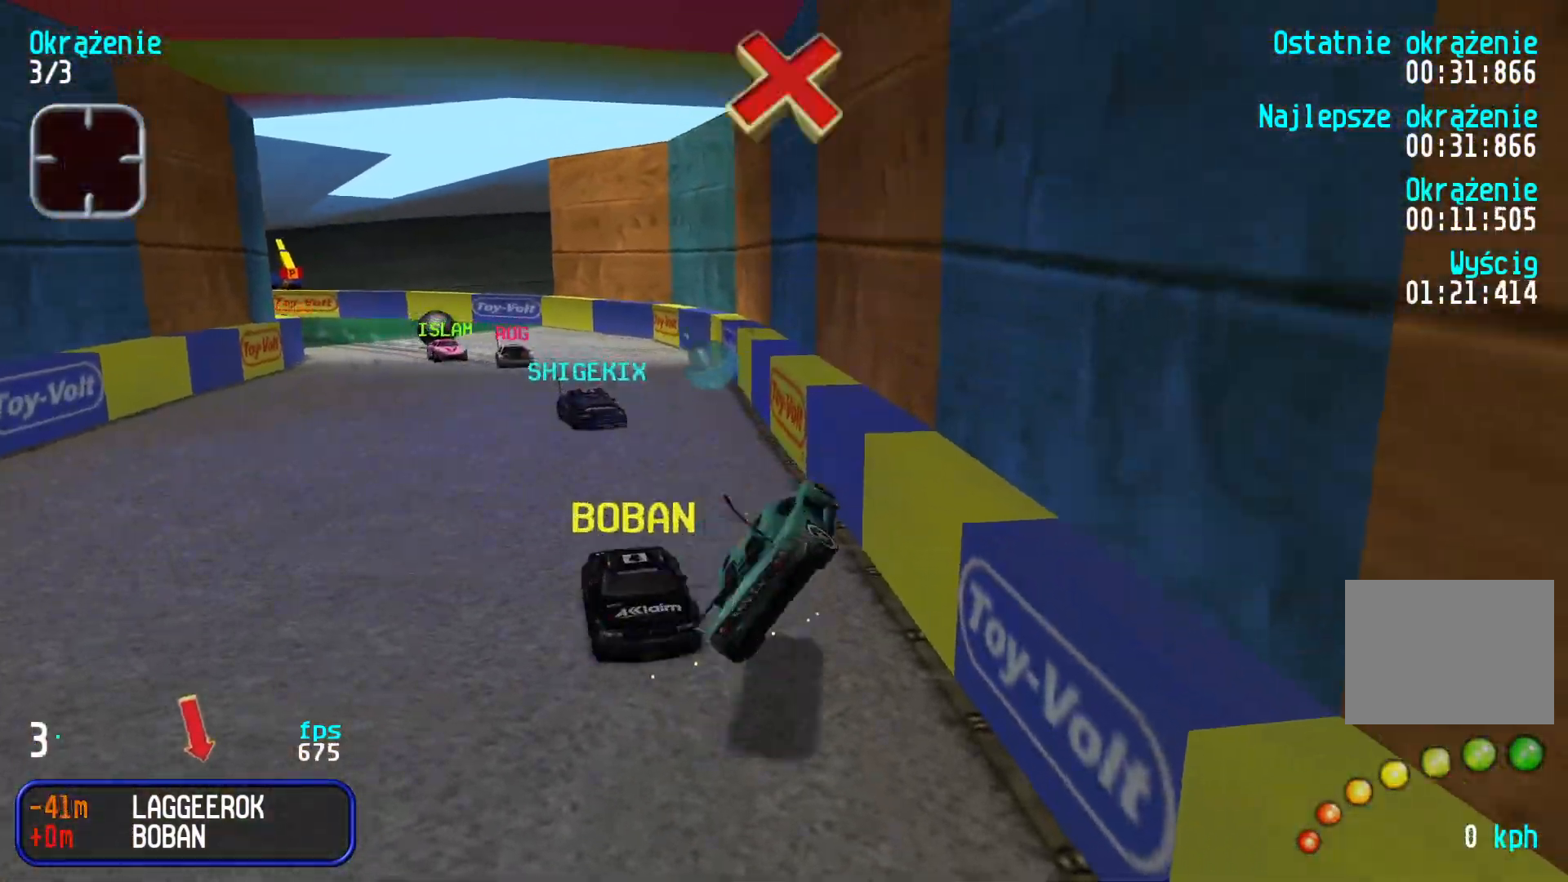
{"keys": ["down"], "events": [[83, "left", "up"]]}
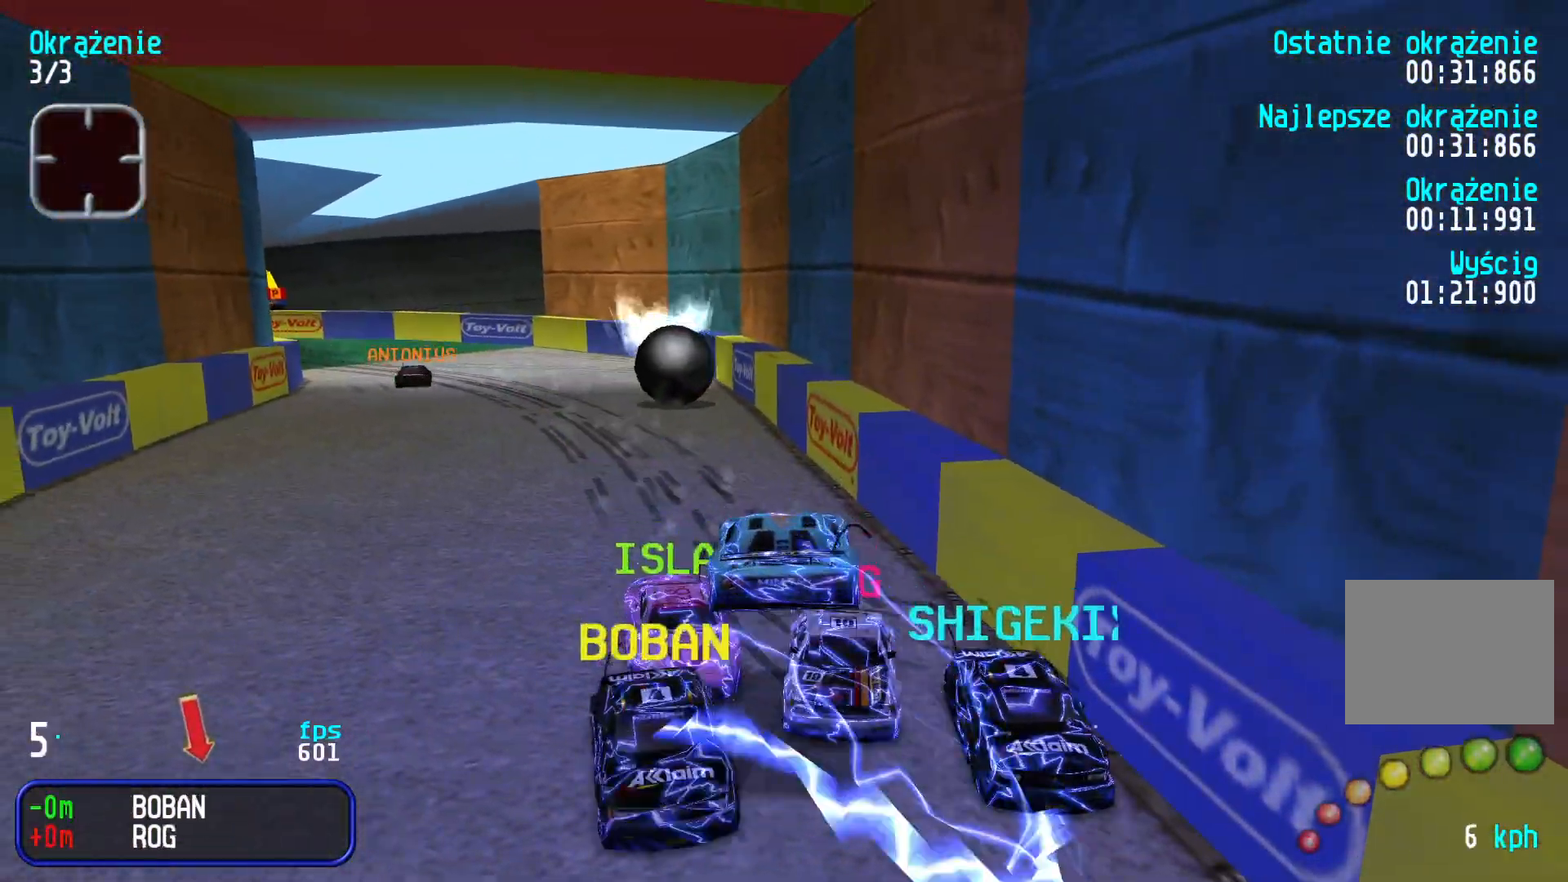
{"keys": ["down", "left"], "events": [[450, "left", "down"]]}
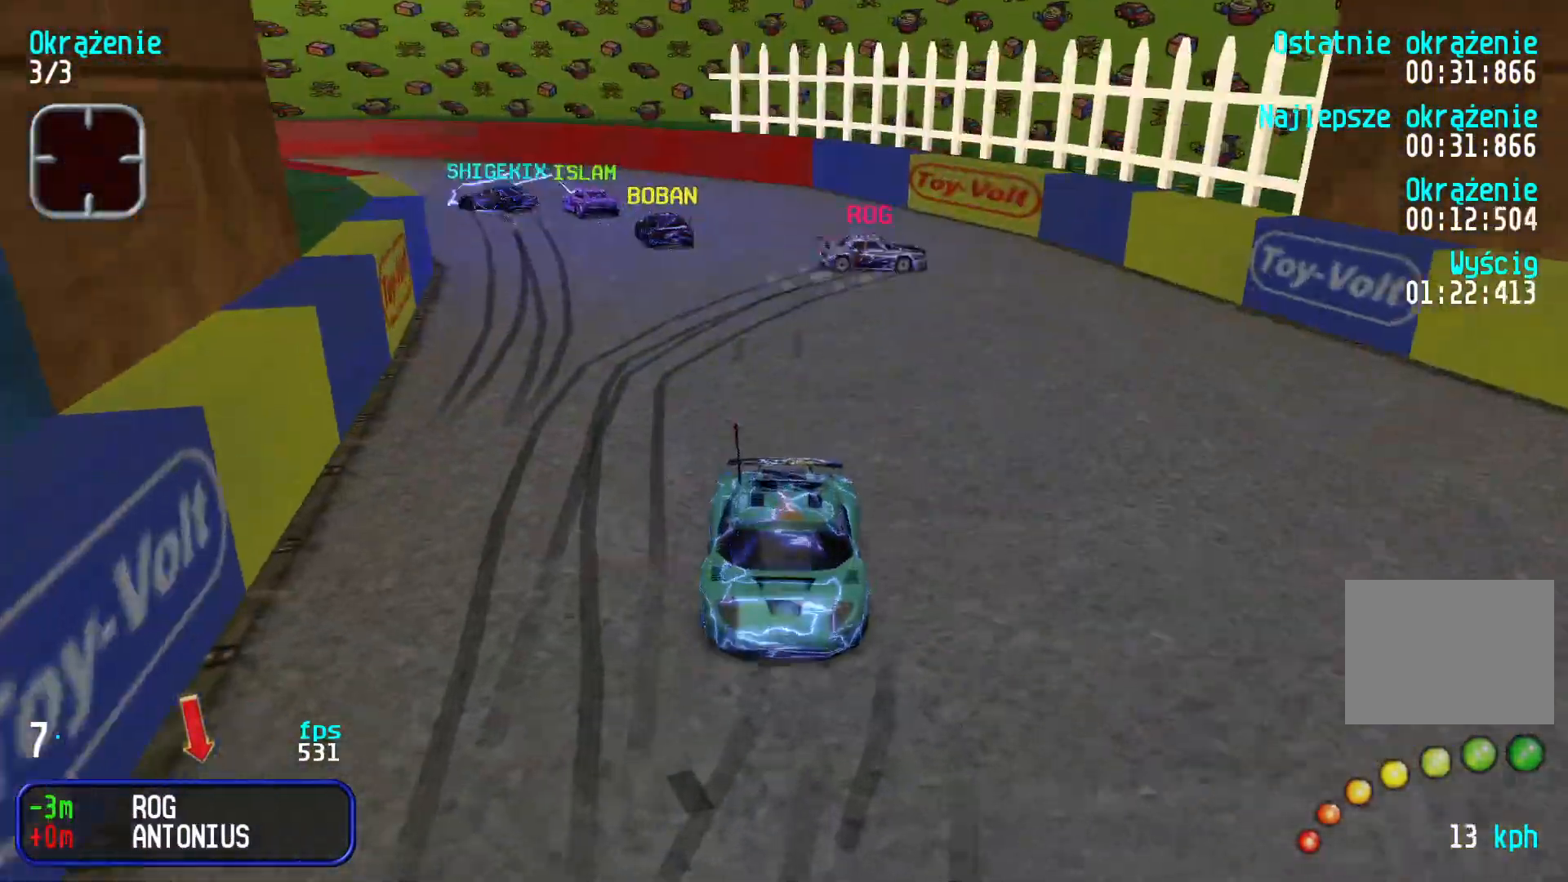
{"keys": [], "events": [[100, "left", "up"], [283, "right", "down"], [450, "right", "up"], [467, "down", "up"]]}